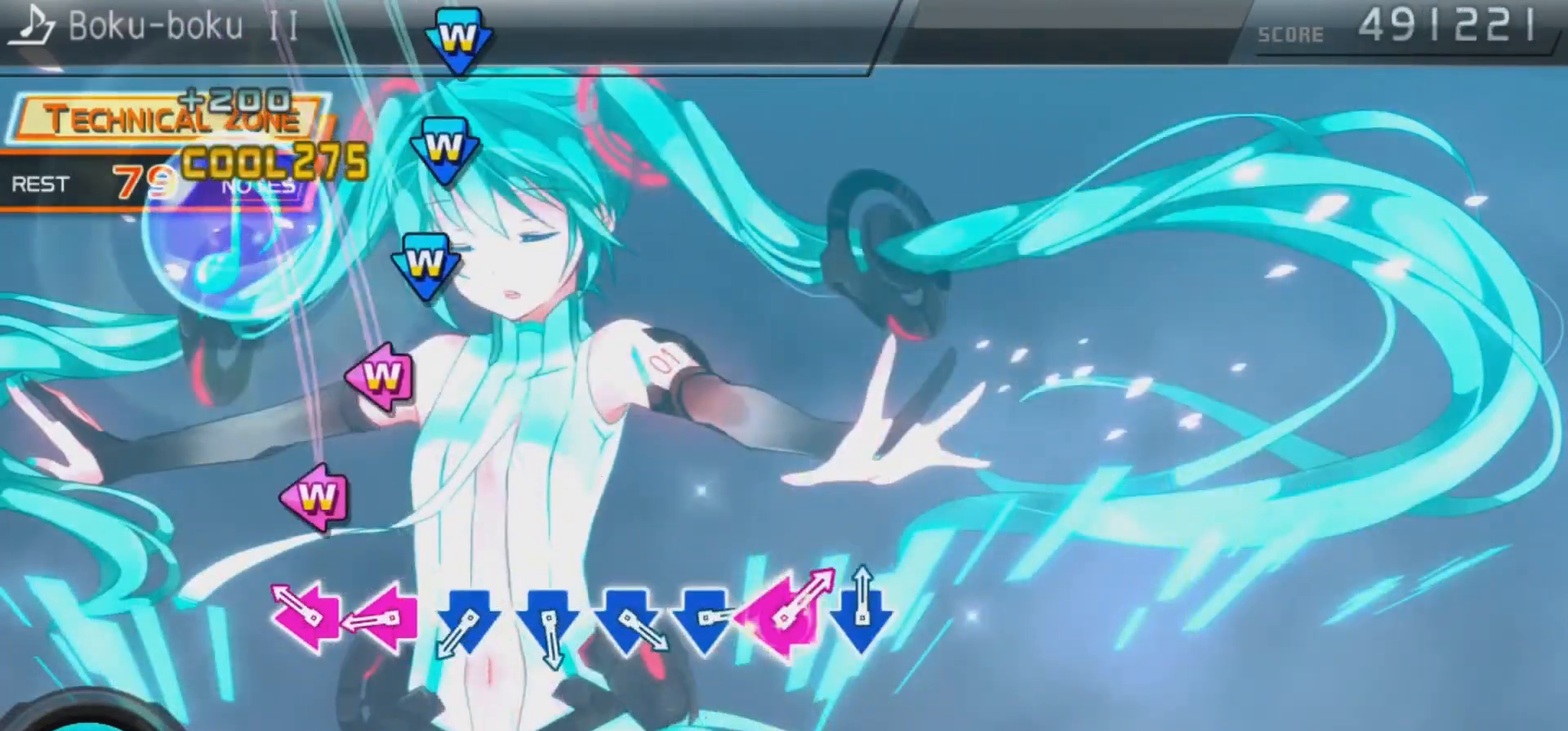
Gameplay with a controller (PlayStation layout); each line is a JSON object with the inputs held at the frame after it. "events" lists button and stick changes between this image and that frame as [ms after this image, input, new state], when the widget could be followed in between.
{"buttons": [], "left_stick": "center", "right_stick": "center", "events": [[200, "DPAD_LEFT", "down"], [200, "SQUARE", "down"], [300, "DPAD_LEFT", "up"], [300, "SQUARE", "up"], [367, "DPAD_LEFT", "down"], [367, "SQUARE", "down"], [433, "SQUARE", "up"], [467, "DPAD_LEFT", "up"]]}
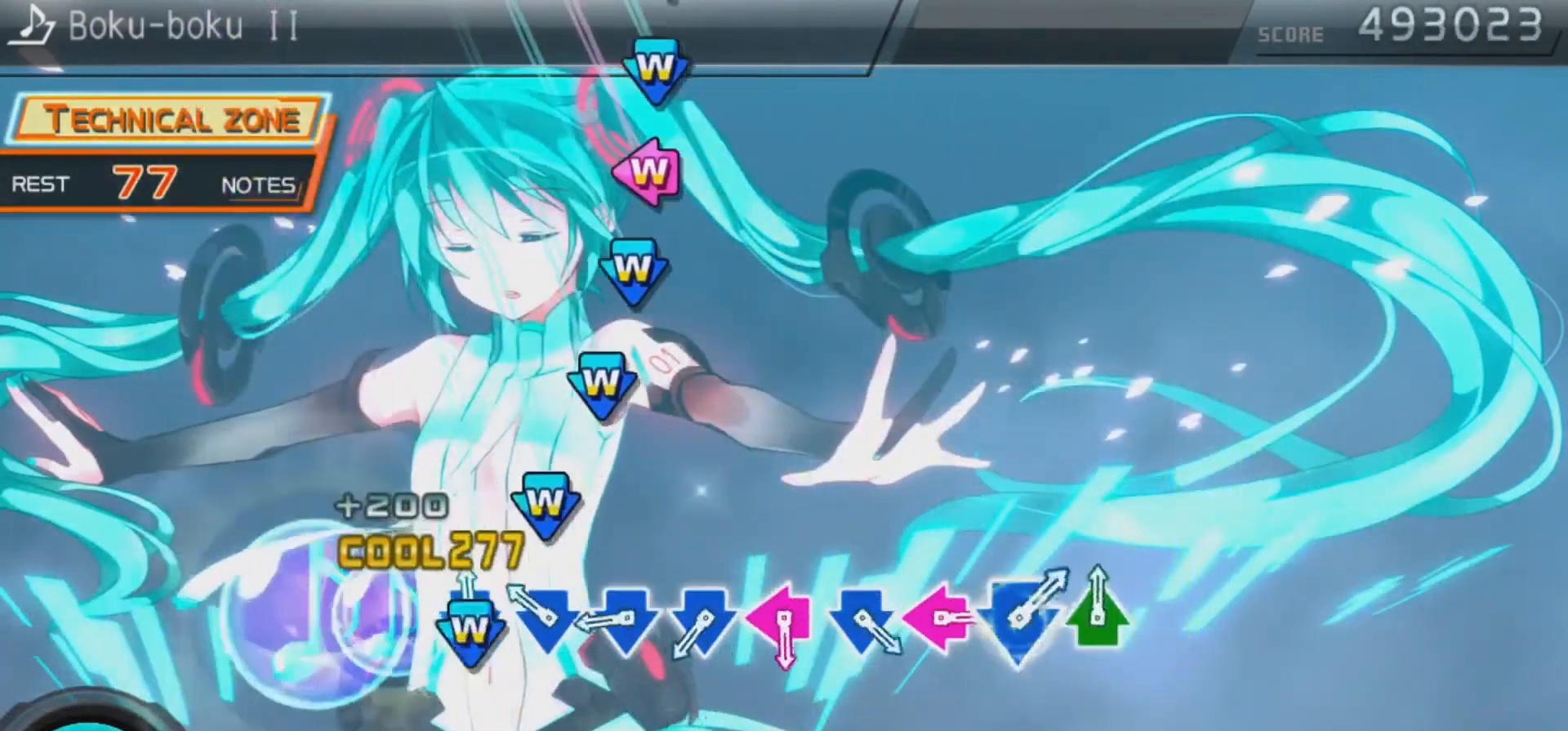
{"buttons": [], "left_stick": "center", "right_stick": "center", "events": [[33, "CROSS", "down"], [33, "DPAD_DOWN", "down"], [133, "CROSS", "up"], [133, "DPAD_DOWN", "up"], [200, "CROSS", "down"], [200, "DPAD_DOWN", "down"], [300, "CROSS", "up"], [300, "DPAD_DOWN", "up"], [367, "CROSS", "down"], [367, "DPAD_DOWN", "down"], [467, "CROSS", "up"], [467, "DPAD_DOWN", "up"]]}
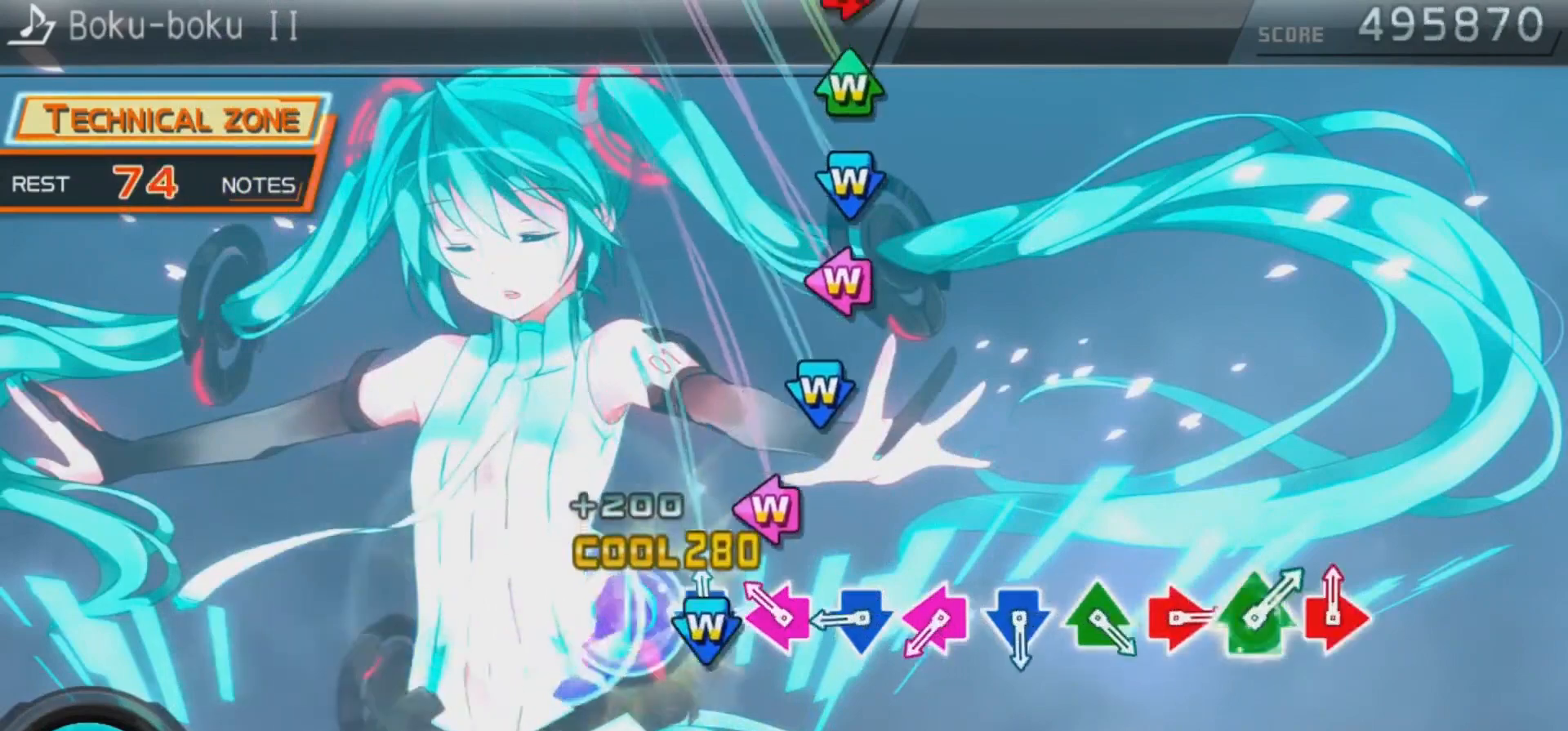
{"buttons": [], "left_stick": "center", "right_stick": "center", "events": [[33, "CROSS", "down"], [33, "DPAD_DOWN", "down"], [100, "DPAD_DOWN", "up"], [133, "CROSS", "up"], [200, "DPAD_LEFT", "down"], [200, "SQUARE", "down"], [267, "DPAD_LEFT", "up"], [267, "SQUARE", "up"], [367, "CROSS", "down"], [367, "DPAD_DOWN", "down"], [433, "CROSS", "up"], [433, "DPAD_DOWN", "up"]]}
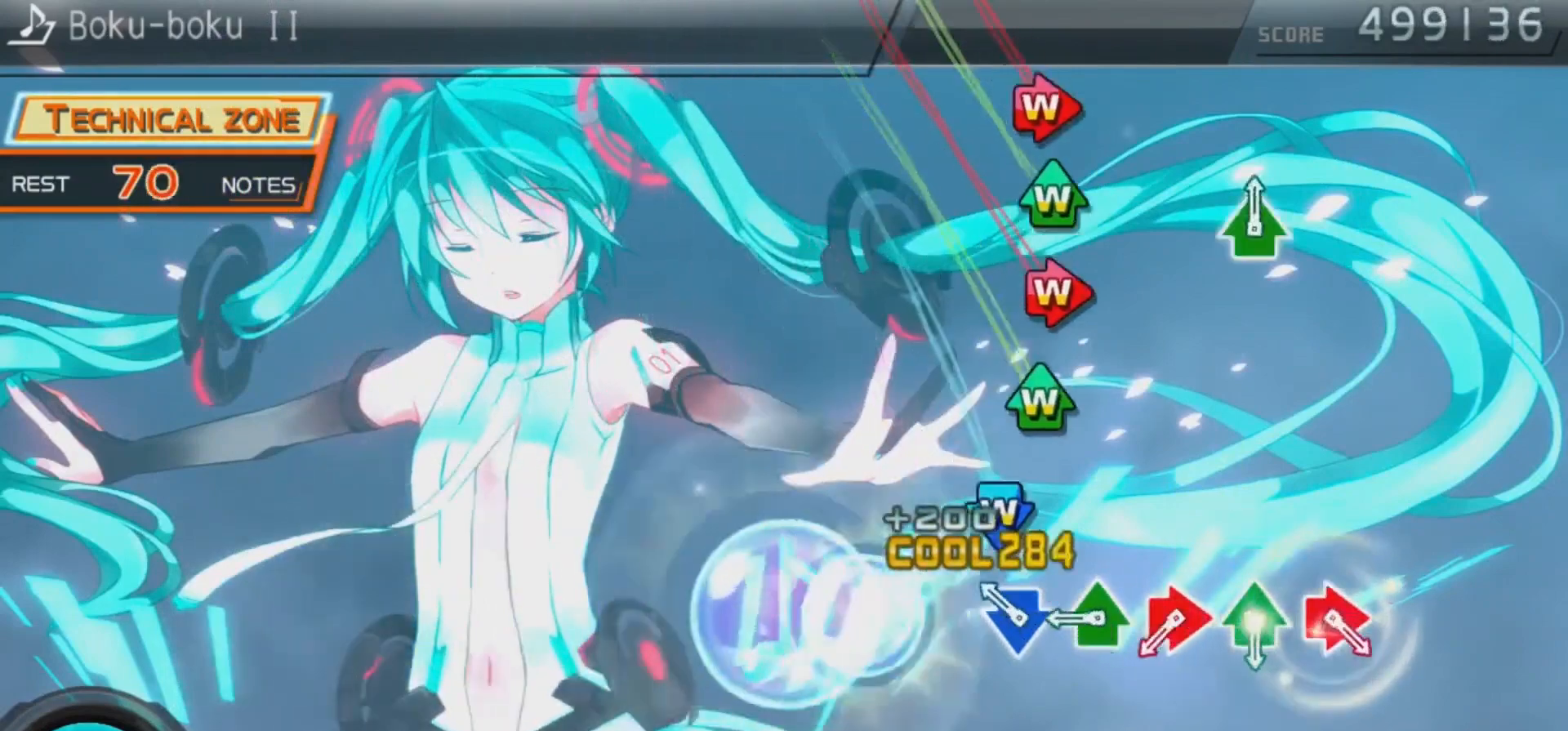
{"buttons": [], "left_stick": "center", "right_stick": "center", "events": [[33, "DPAD_LEFT", "down"], [33, "SQUARE", "down"], [133, "DPAD_LEFT", "up"], [133, "SQUARE", "up"], [200, "CROSS", "down"], [200, "DPAD_DOWN", "down"], [267, "CROSS", "up"], [267, "DPAD_DOWN", "up"], [333, "TRIANGLE", "down"], [367, "DPAD_UP", "down"], [433, "DPAD_UP", "up"], [433, "TRIANGLE", "up"]]}
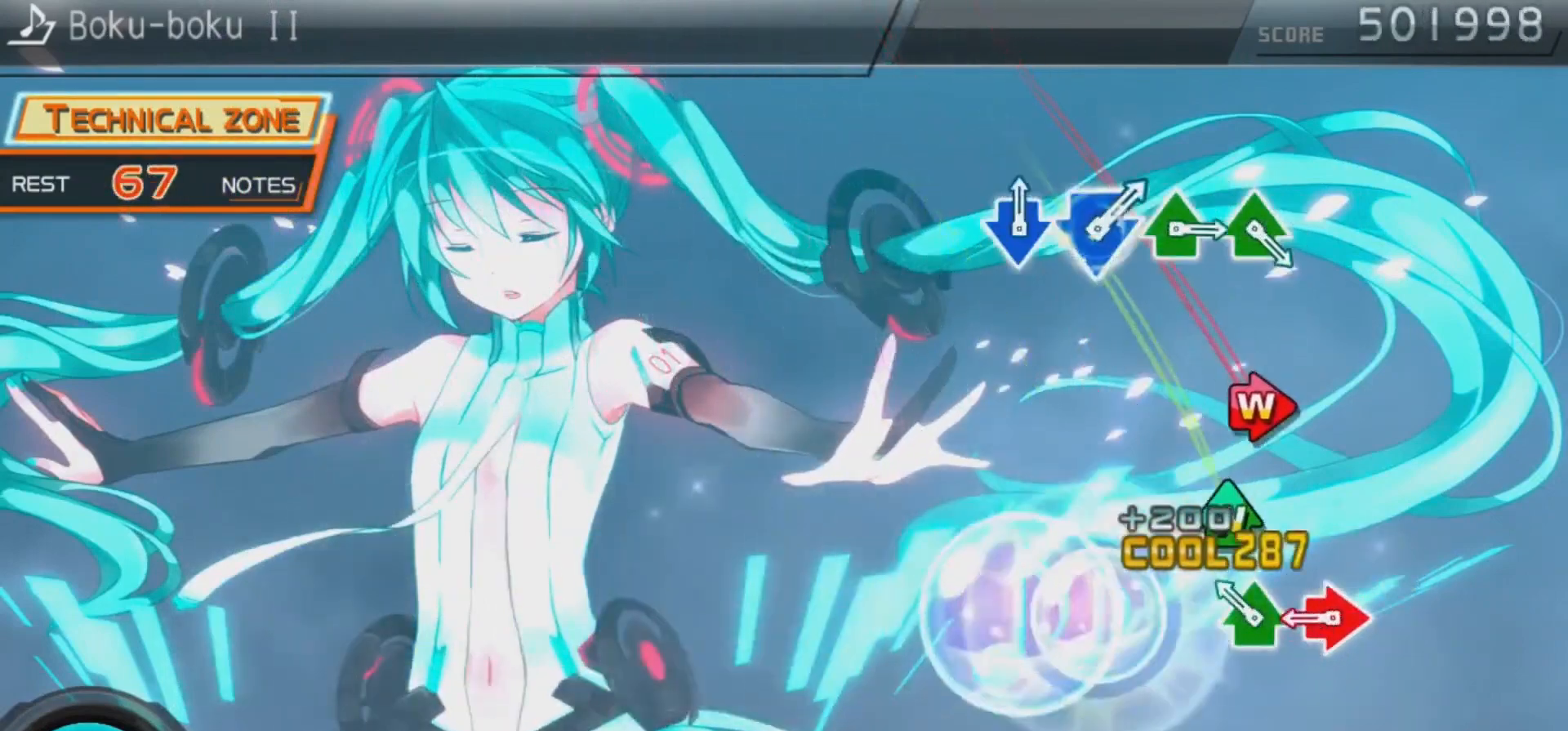
{"buttons": [], "left_stick": "center", "right_stick": "center", "events": [[33, "CIRCLE", "down"], [33, "DPAD_RIGHT", "down"], [133, "CIRCLE", "up"], [133, "DPAD_RIGHT", "up"], [200, "DPAD_UP", "down"], [200, "TRIANGLE", "down"], [267, "DPAD_UP", "up"], [267, "TRIANGLE", "up"], [300, "DPAD_RIGHT", "down"], [367, "CIRCLE", "down"], [467, "DPAD_RIGHT", "up"], [500, "CIRCLE", "up"]]}
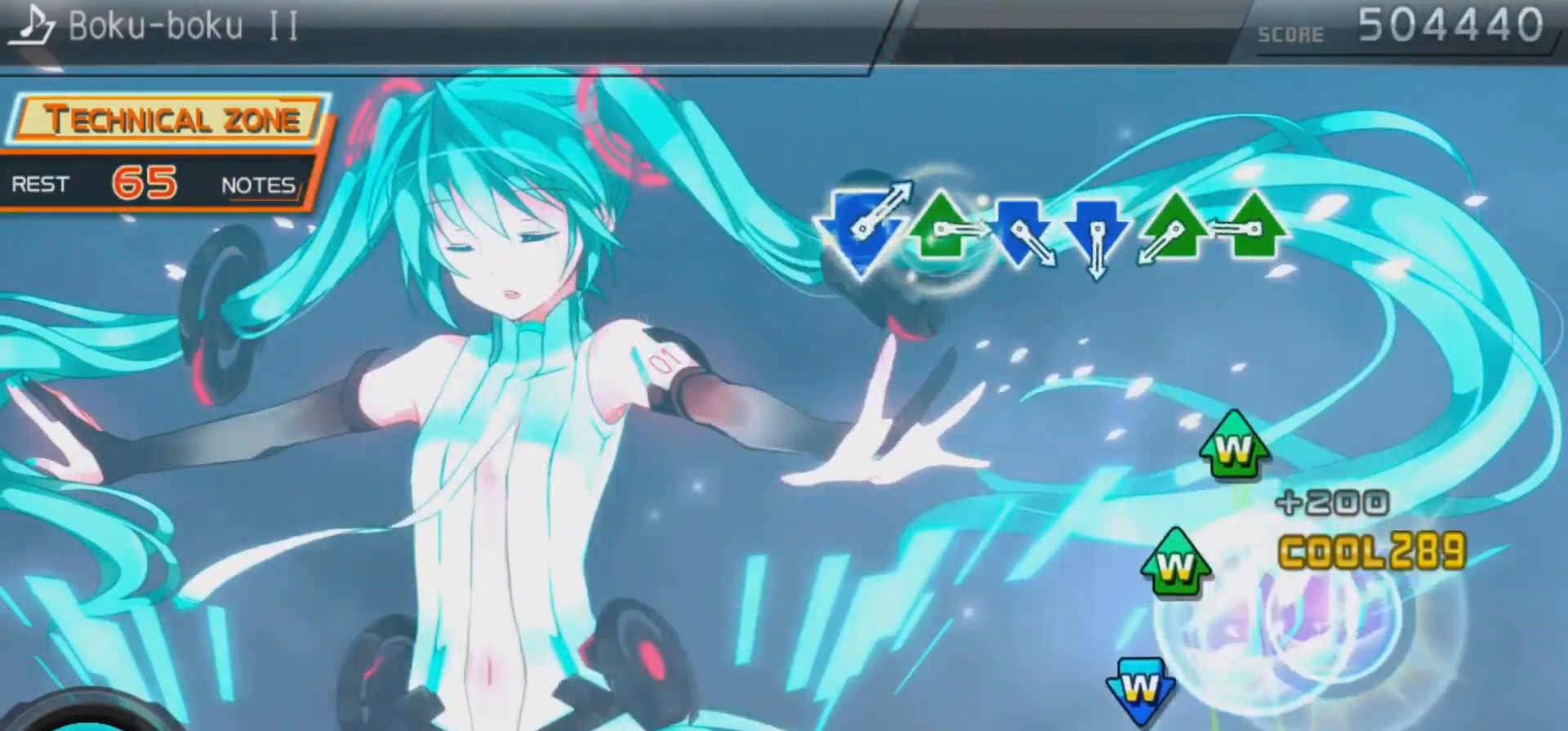
{"buttons": ["TRIANGLE", "DPAD_UP"], "left_stick": "center", "right_stick": "center", "events": [[300, "DPAD_UP", "down"], [300, "TRIANGLE", "down"], [367, "DPAD_UP", "up"], [400, "TRIANGLE", "up"], [467, "DPAD_UP", "down"], [500, "TRIANGLE", "down"]]}
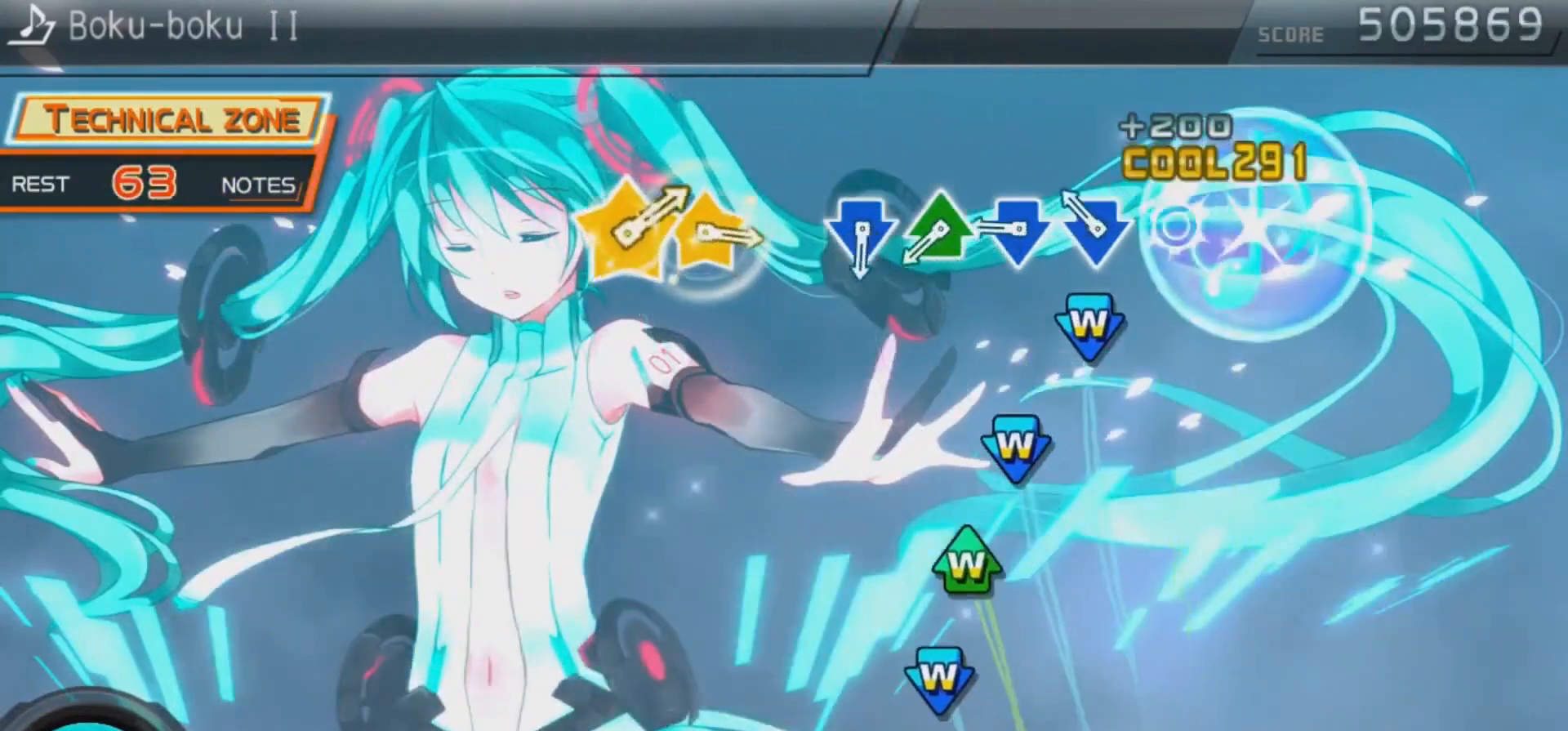
{"buttons": ["TRIANGLE", "DPAD_UP"], "left_stick": "center", "right_stick": "center", "events": [[67, "DPAD_UP", "up"], [67, "TRIANGLE", "up"], [167, "CROSS", "down"], [167, "DPAD_DOWN", "down"], [233, "CROSS", "up"], [233, "DPAD_DOWN", "up"], [300, "CROSS", "down"], [300, "DPAD_DOWN", "down"], [400, "DPAD_DOWN", "up"], [433, "CROSS", "up"], [500, "DPAD_UP", "down"], [500, "TRIANGLE", "down"]]}
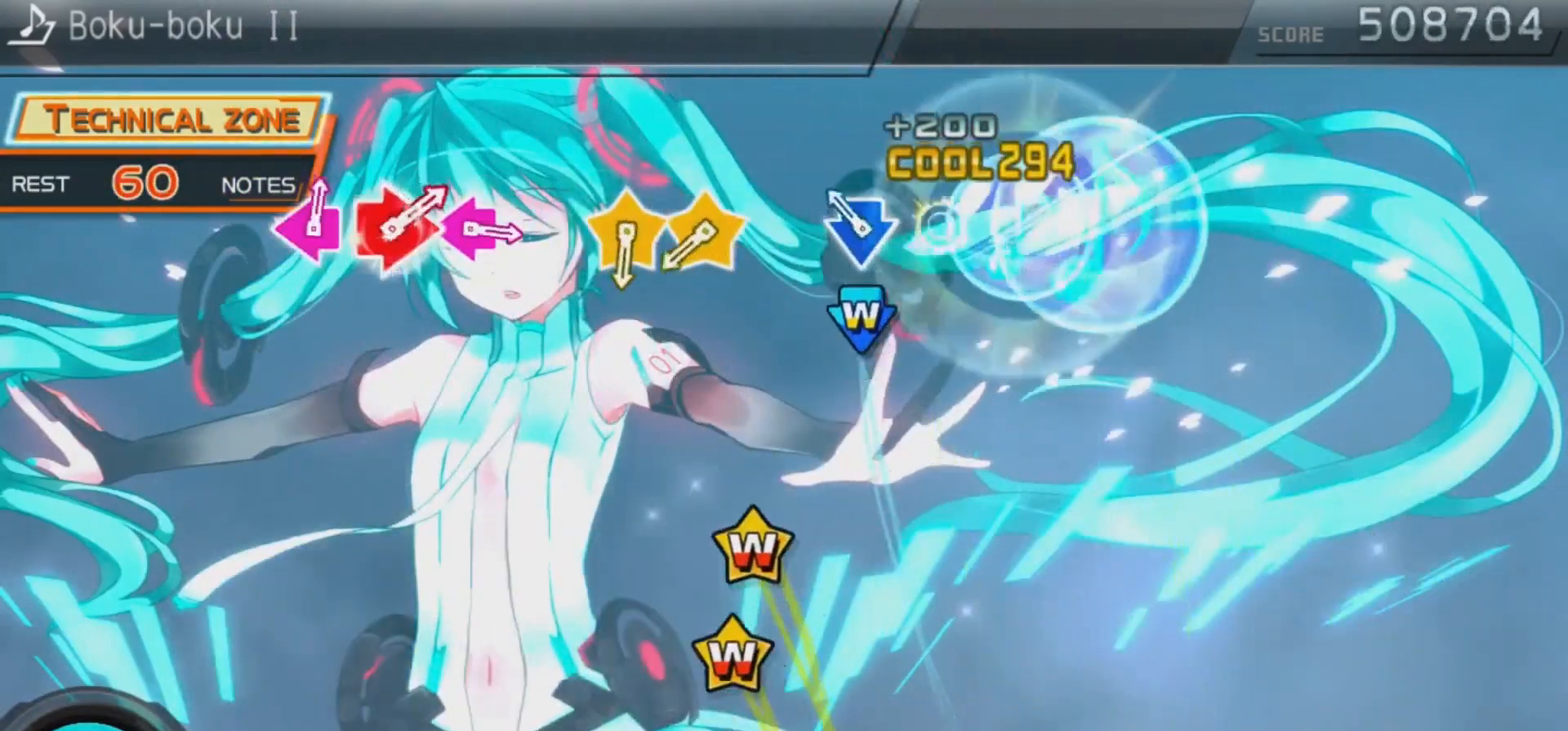
{"buttons": [], "left_stick": "right", "right_stick": "left", "events": [[67, "DPAD_UP", "up"], [100, "TRIANGLE", "up"], [167, "CROSS", "down"], [167, "DPAD_DOWN", "down"], [267, "DPAD_DOWN", "up"], [333, "CROSS", "up"], [467, "left_stick", "right"], [467, "right_stick", "left"]]}
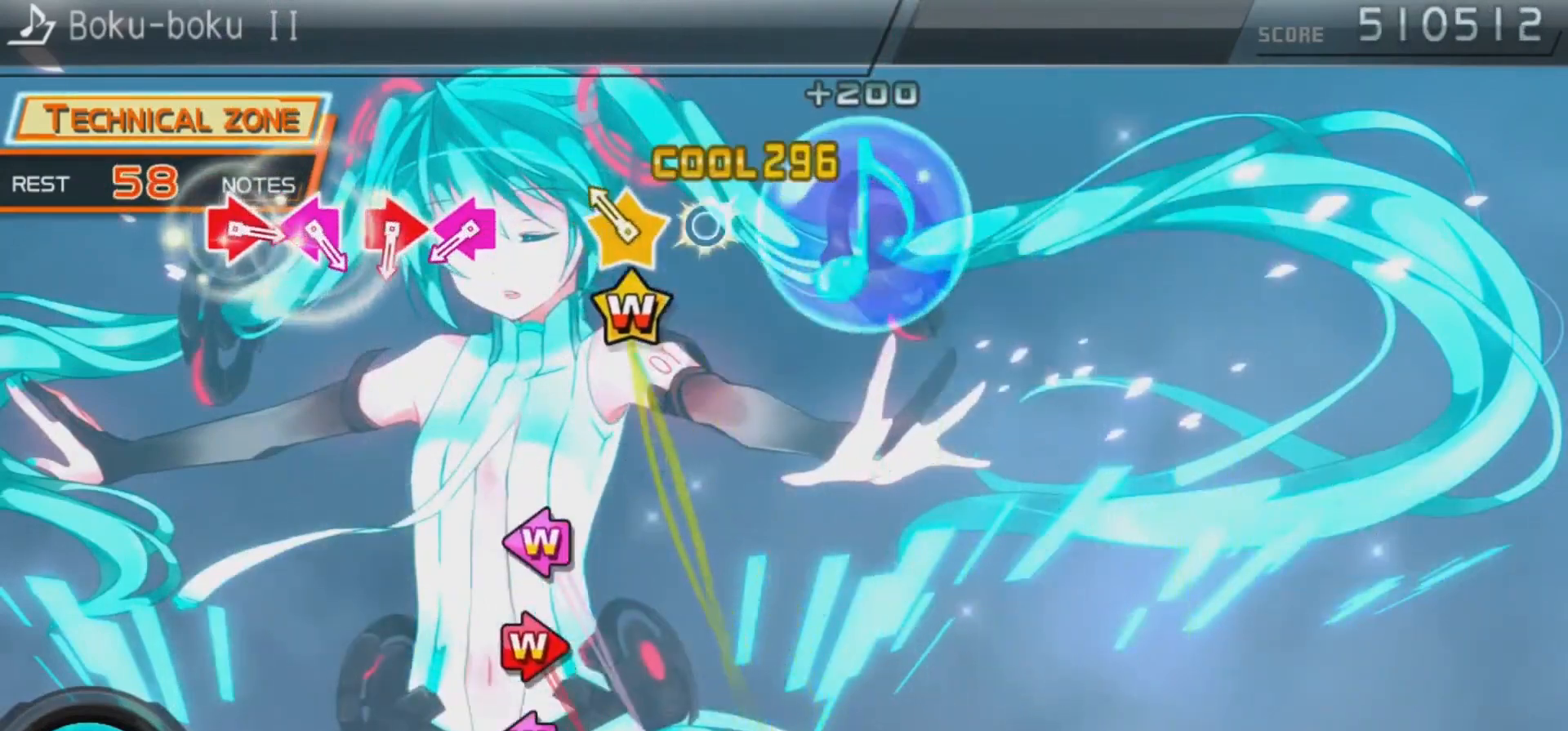
{"buttons": ["SQUARE", "DPAD_LEFT"], "left_stick": "center", "right_stick": "center", "events": [[33, "left_stick", "center"], [67, "right_stick", "center"], [133, "left_stick", "left"], [167, "right_stick", "right"], [267, "left_stick", "center"], [333, "right_stick", "center"], [433, "DPAD_LEFT", "down"], [467, "SQUARE", "down"]]}
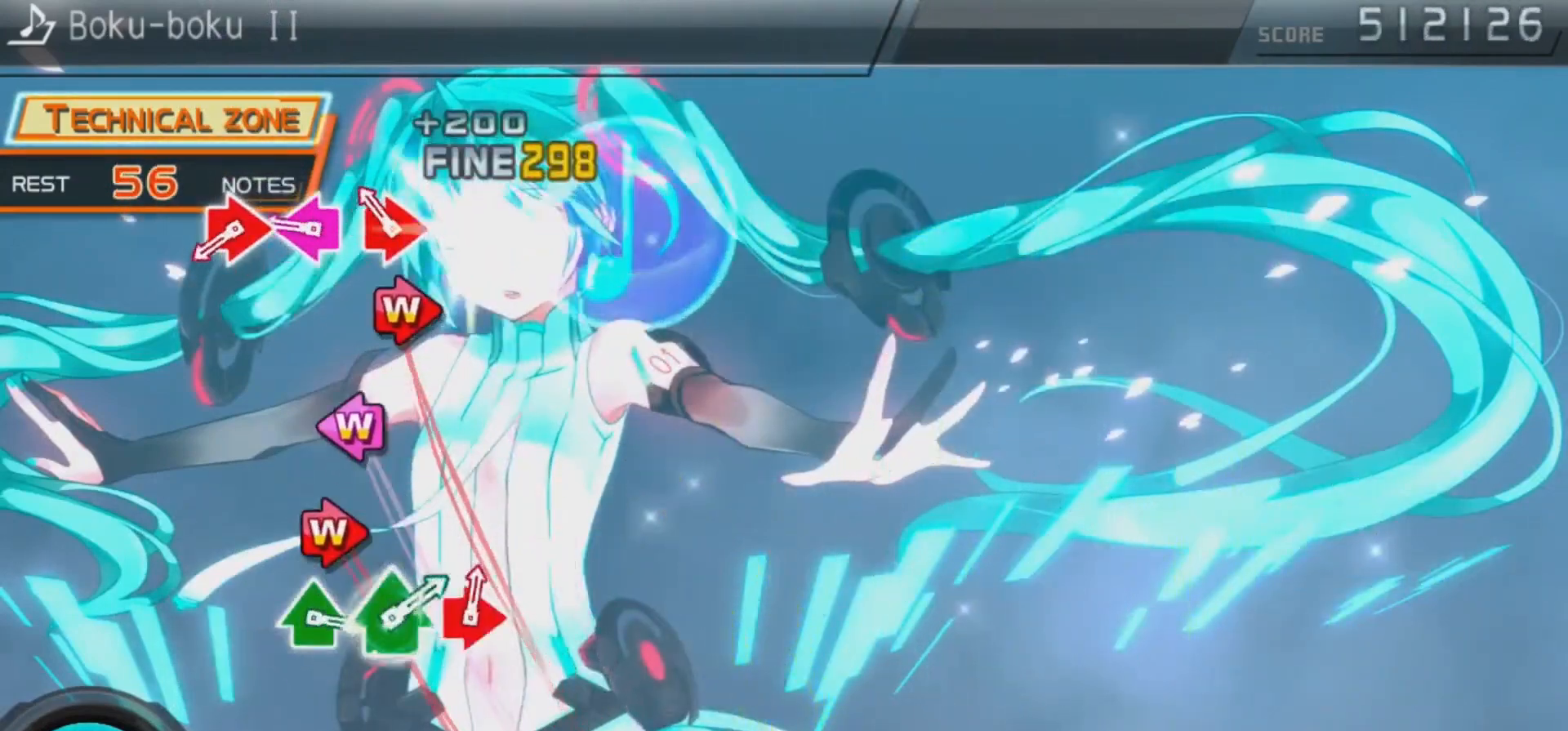
{"buttons": ["CIRCLE", "DPAD_RIGHT"], "left_stick": "center", "right_stick": "center", "events": [[67, "DPAD_LEFT", "up"], [67, "SQUARE", "up"], [133, "DPAD_RIGHT", "down"], [167, "CIRCLE", "down"], [233, "CIRCLE", "up"], [233, "DPAD_RIGHT", "up"], [267, "DPAD_LEFT", "down"], [300, "SQUARE", "down"], [400, "DPAD_LEFT", "up"], [400, "SQUARE", "up"], [467, "CIRCLE", "down"], [467, "DPAD_RIGHT", "down"]]}
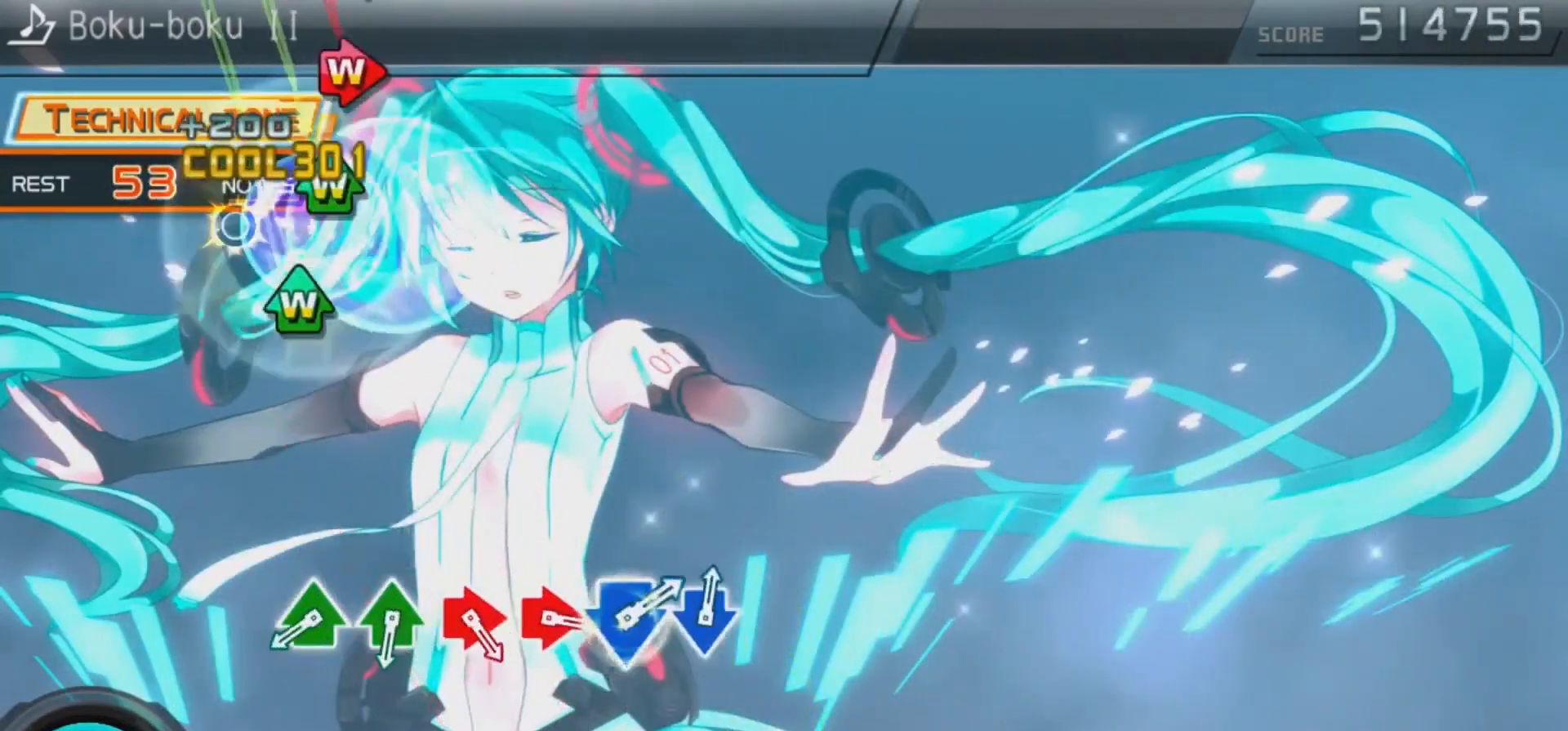
{"buttons": ["TRIANGLE", "DPAD_UP"], "left_stick": "center", "right_stick": "center", "events": [[133, "DPAD_RIGHT", "up"], [167, "CIRCLE", "up"], [500, "DPAD_UP", "down"], [500, "TRIANGLE", "down"]]}
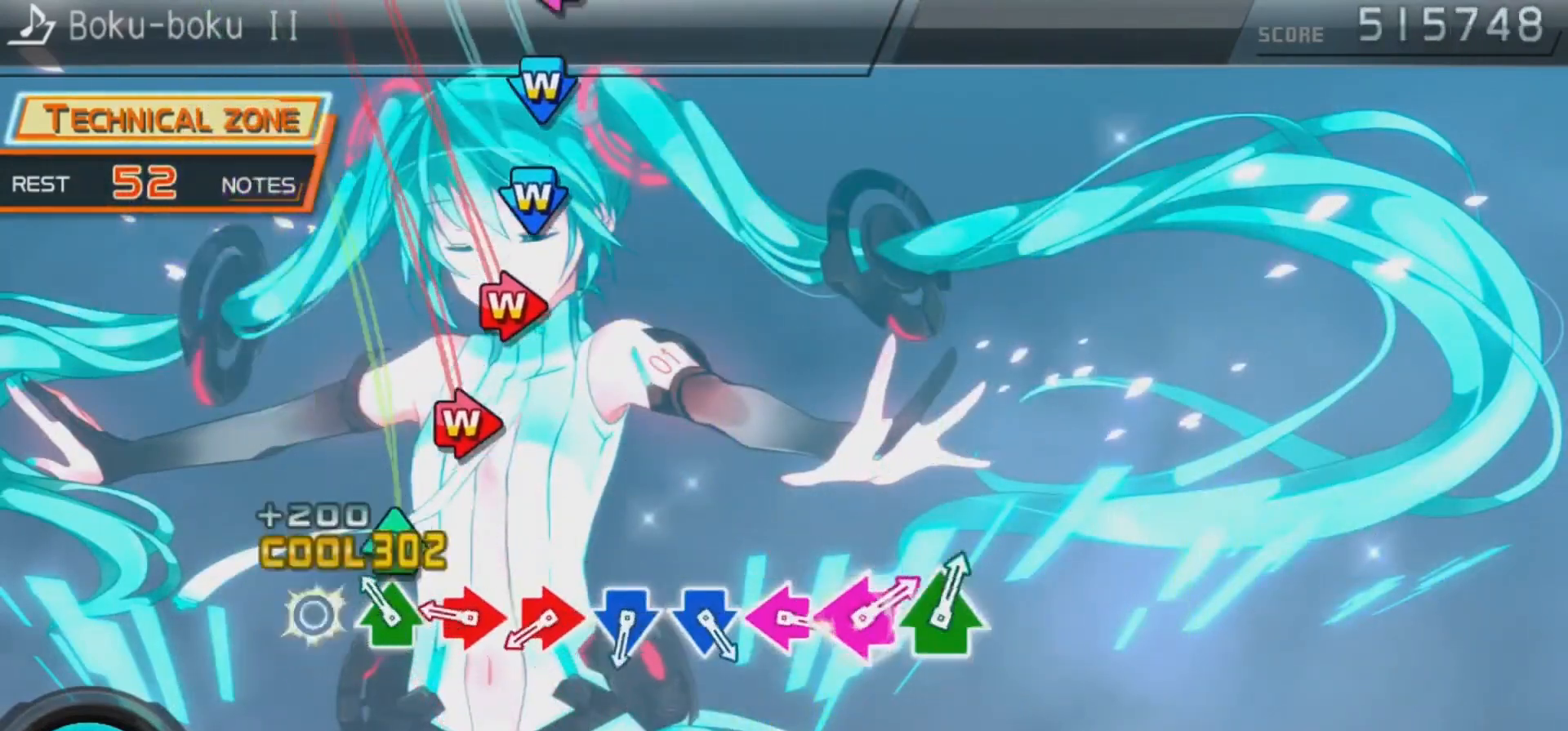
{"buttons": ["CIRCLE", "DPAD_RIGHT"], "left_stick": "center", "right_stick": "center", "events": [[100, "DPAD_UP", "up"], [100, "TRIANGLE", "up"], [167, "DPAD_UP", "down"], [167, "TRIANGLE", "down"], [200, "DPAD_UP", "up"], [200, "TRIANGLE", "up"], [300, "CIRCLE", "down"], [300, "DPAD_RIGHT", "down"], [400, "CIRCLE", "up"], [400, "DPAD_RIGHT", "up"], [467, "CIRCLE", "down"], [467, "DPAD_RIGHT", "down"]]}
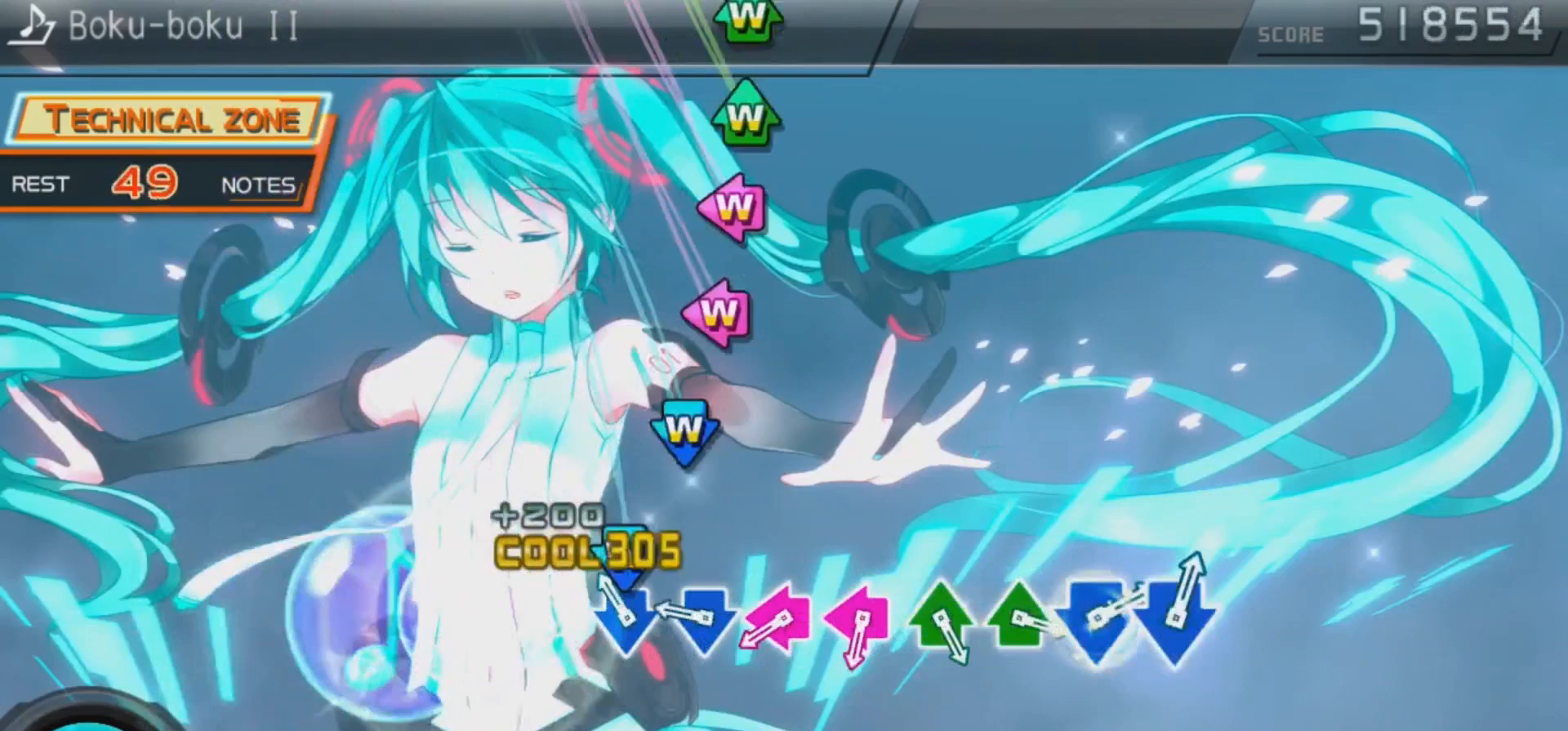
{"buttons": ["SQUARE", "DPAD_LEFT"], "left_stick": "center", "right_stick": "center", "events": [[67, "DPAD_RIGHT", "up"], [100, "CIRCLE", "up"], [167, "CROSS", "down"], [167, "DPAD_DOWN", "down"], [233, "CROSS", "up"], [233, "DPAD_DOWN", "up"], [300, "DPAD_DOWN", "down"], [333, "CROSS", "down"], [400, "CROSS", "up"], [400, "DPAD_DOWN", "up"], [467, "DPAD_LEFT", "down"], [500, "SQUARE", "down"]]}
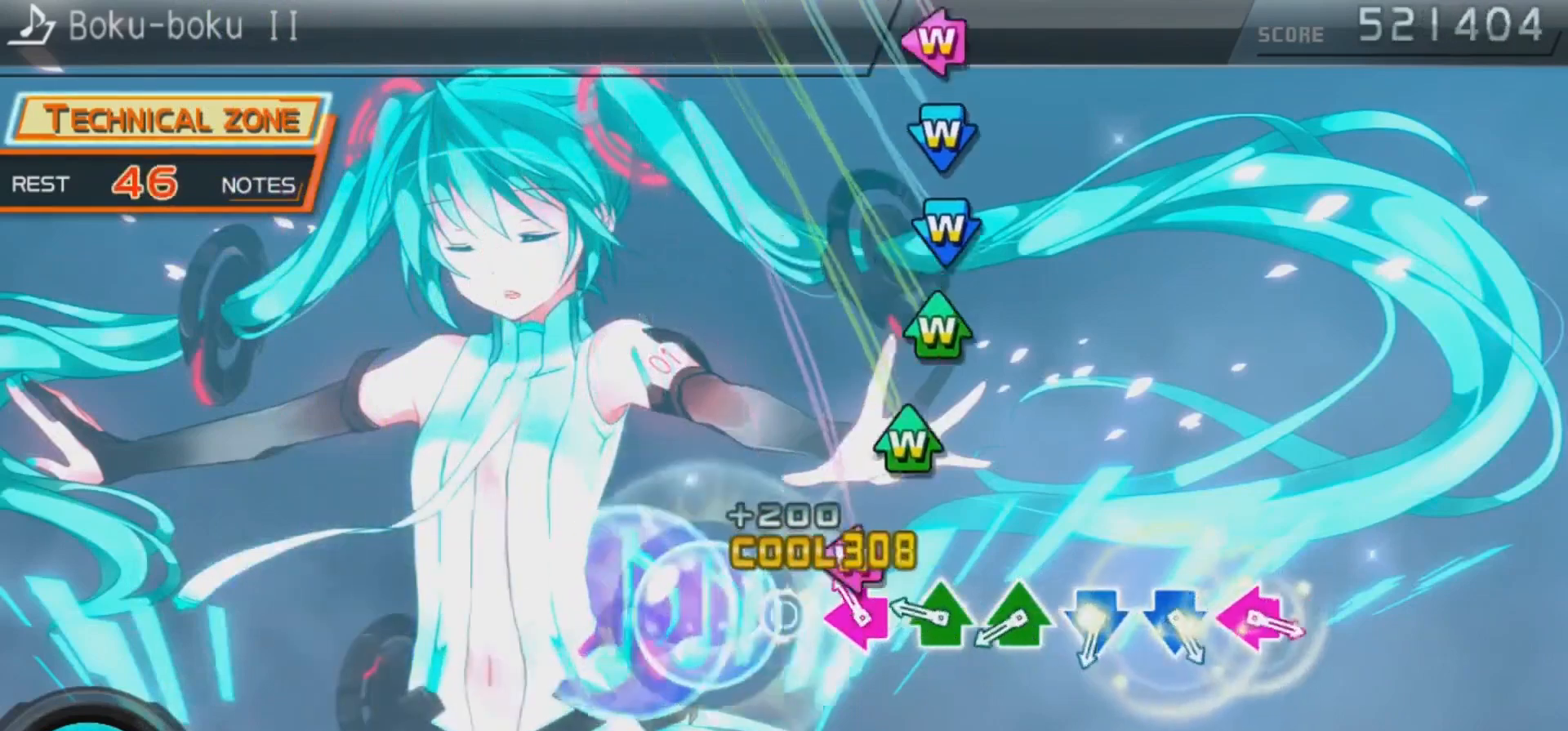
{"buttons": ["TRIANGLE", "DPAD_UP"], "left_stick": "center", "right_stick": "center", "events": [[67, "DPAD_LEFT", "up"], [67, "SQUARE", "up"], [133, "DPAD_LEFT", "down"], [167, "SQUARE", "down"], [233, "DPAD_LEFT", "up"], [233, "SQUARE", "up"], [300, "DPAD_UP", "down"], [300, "TRIANGLE", "down"], [400, "DPAD_UP", "up"], [400, "TRIANGLE", "up"], [467, "DPAD_UP", "down"], [500, "TRIANGLE", "down"]]}
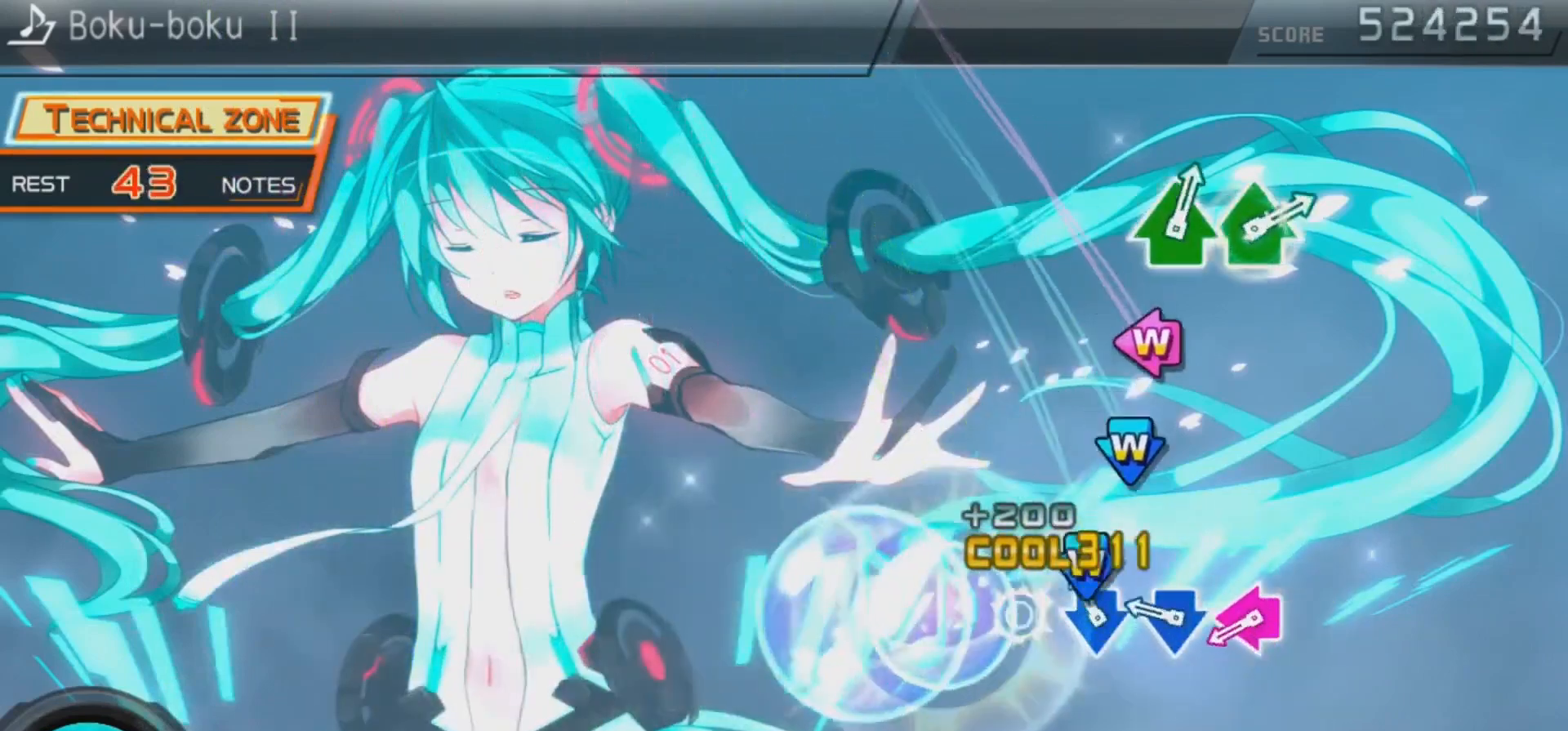
{"buttons": ["SQUARE", "DPAD_LEFT"], "left_stick": "center", "right_stick": "center", "events": [[67, "DPAD_UP", "up"], [67, "TRIANGLE", "up"], [133, "CROSS", "down"], [133, "DPAD_DOWN", "down"], [200, "DPAD_DOWN", "up"], [233, "CROSS", "up"], [267, "DPAD_DOWN", "down"], [300, "CROSS", "down"], [367, "DPAD_DOWN", "up"], [400, "CROSS", "up"], [467, "DPAD_LEFT", "down"], [467, "SQUARE", "down"]]}
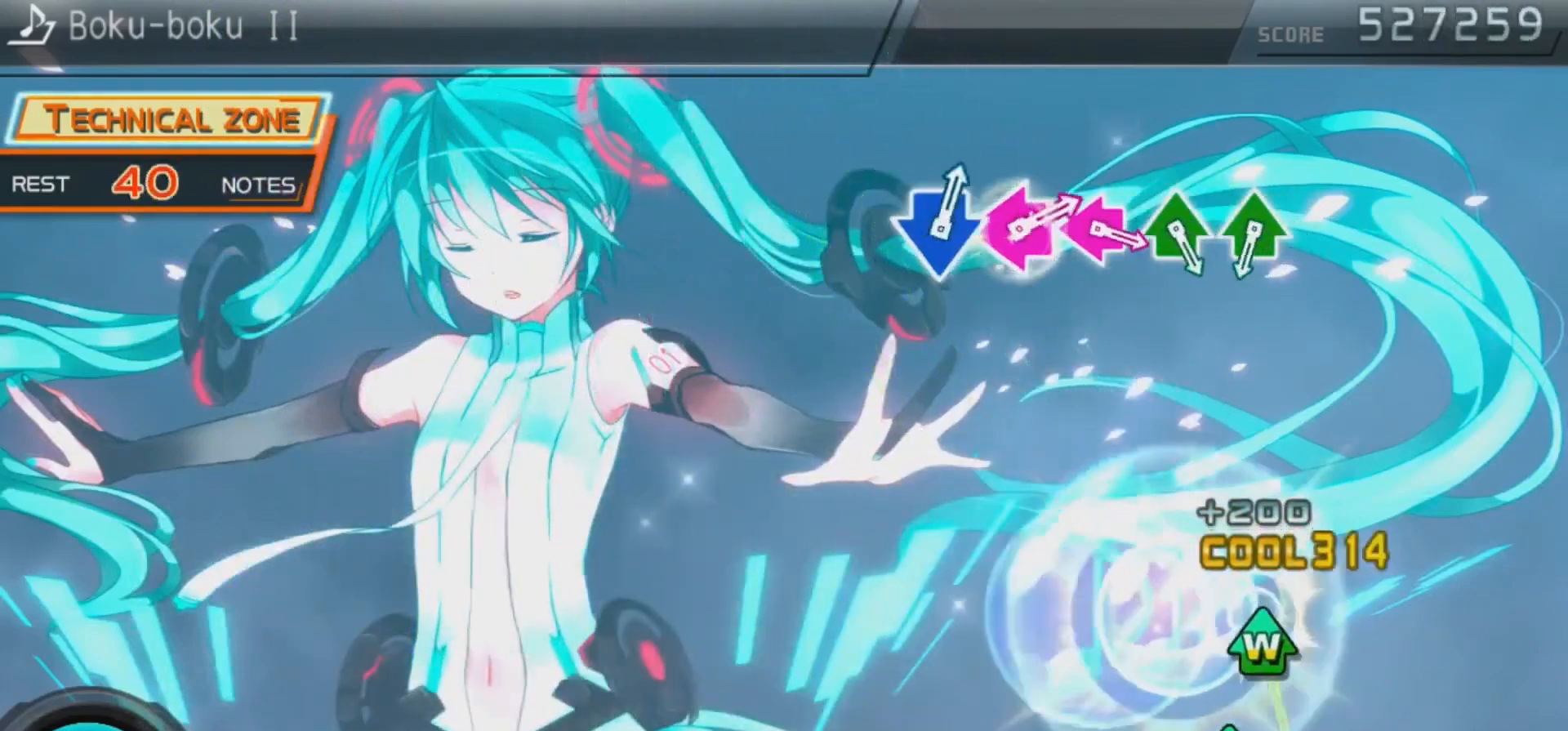
{"buttons": [], "left_stick": "center", "right_stick": "center", "events": [[100, "DPAD_LEFT", "up"], [133, "SQUARE", "up"]]}
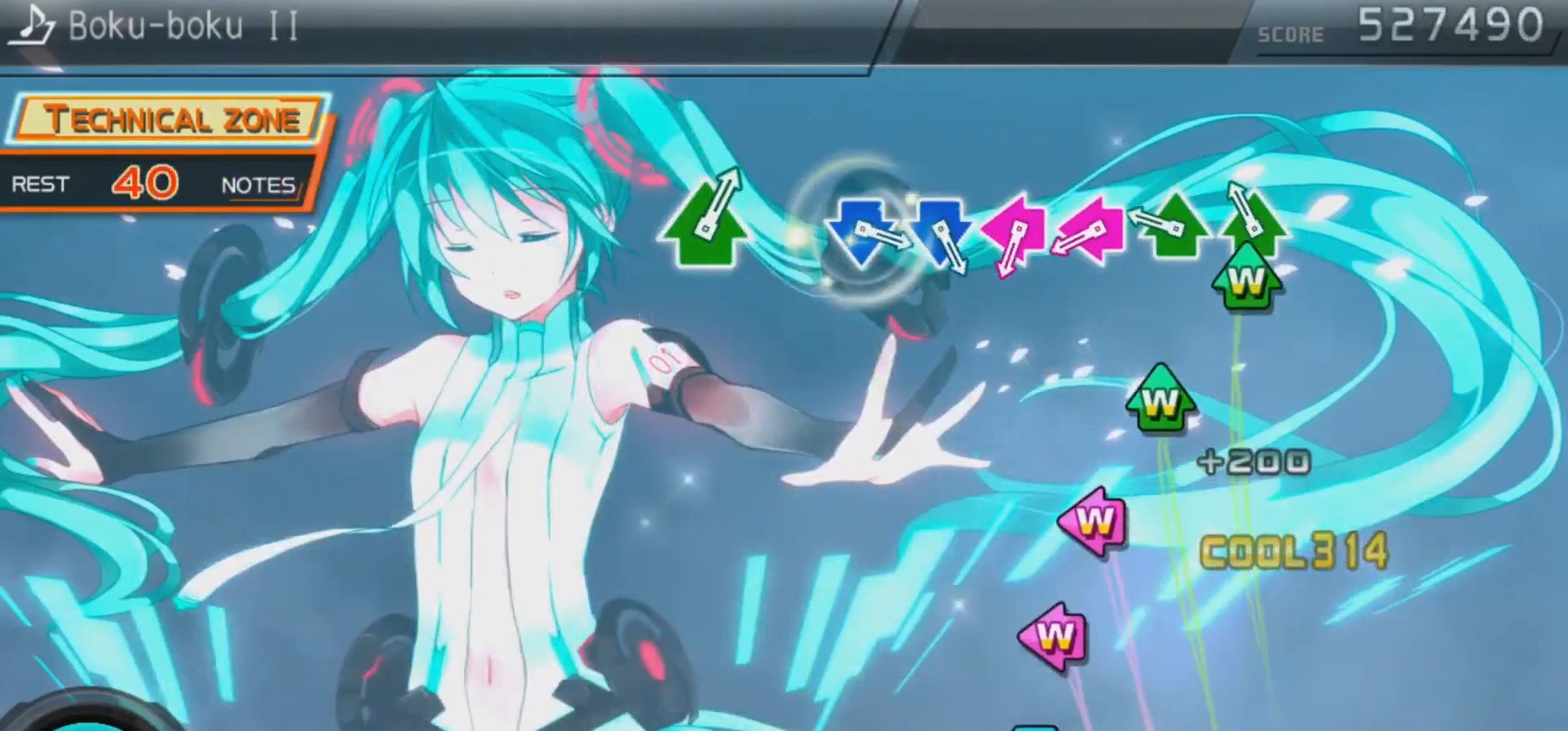
{"buttons": ["SQUARE", "DPAD_LEFT"], "left_stick": "center", "right_stick": "center", "events": [[100, "DPAD_UP", "down"], [133, "TRIANGLE", "down"], [167, "DPAD_UP", "up"], [167, "TRIANGLE", "up"], [267, "DPAD_UP", "down"], [267, "TRIANGLE", "down"], [333, "DPAD_UP", "up"], [333, "TRIANGLE", "up"], [433, "DPAD_LEFT", "down"], [433, "SQUARE", "down"]]}
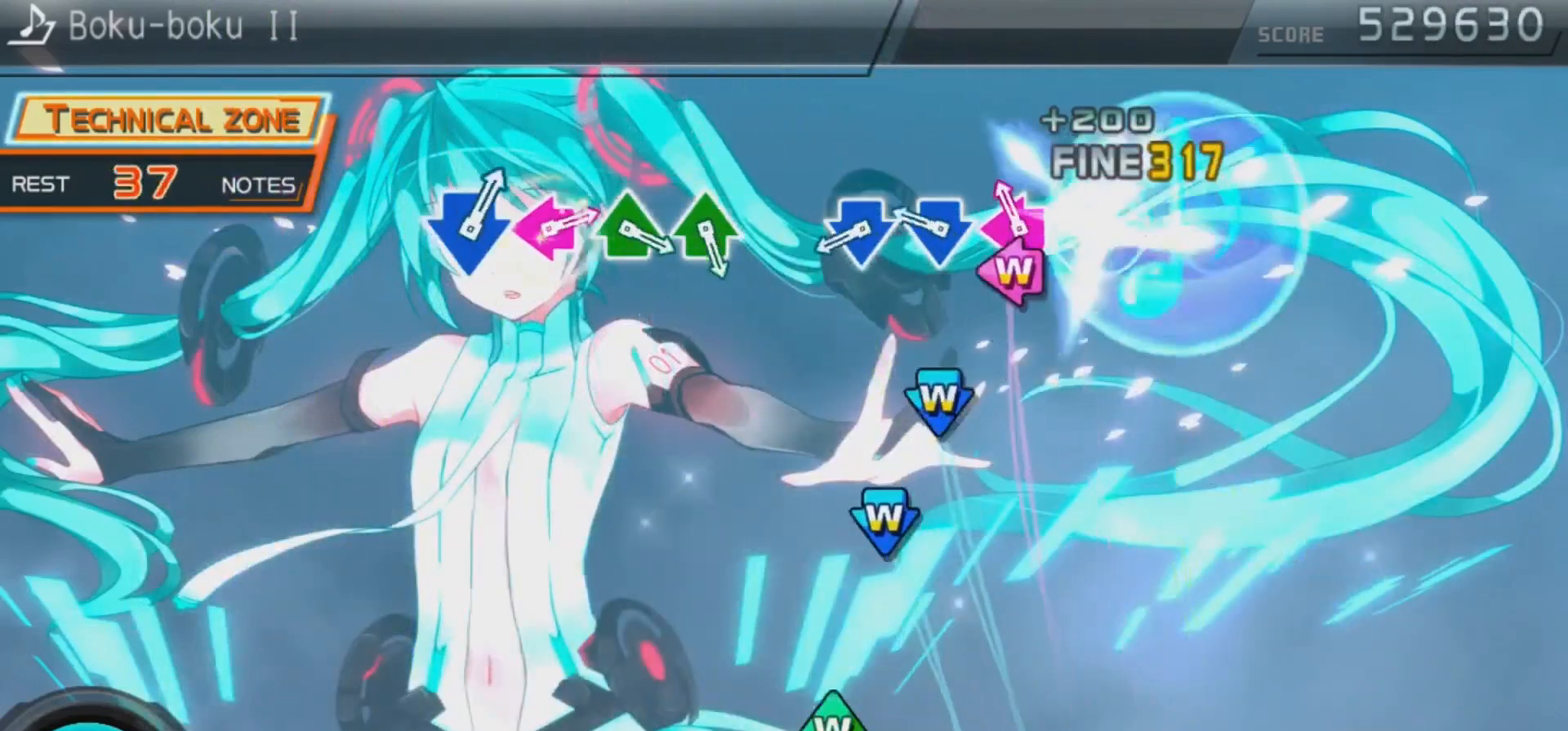
{"buttons": ["CROSS", "DPAD_DOWN"], "left_stick": "center", "right_stick": "center", "events": [[33, "DPAD_LEFT", "up"], [33, "SQUARE", "up"], [100, "DPAD_LEFT", "down"], [100, "SQUARE", "down"], [200, "DPAD_LEFT", "up"], [200, "SQUARE", "up"], [267, "CROSS", "down"], [267, "DPAD_DOWN", "down"], [333, "CROSS", "up"], [333, "DPAD_DOWN", "up"], [433, "CROSS", "down"], [433, "DPAD_DOWN", "down"]]}
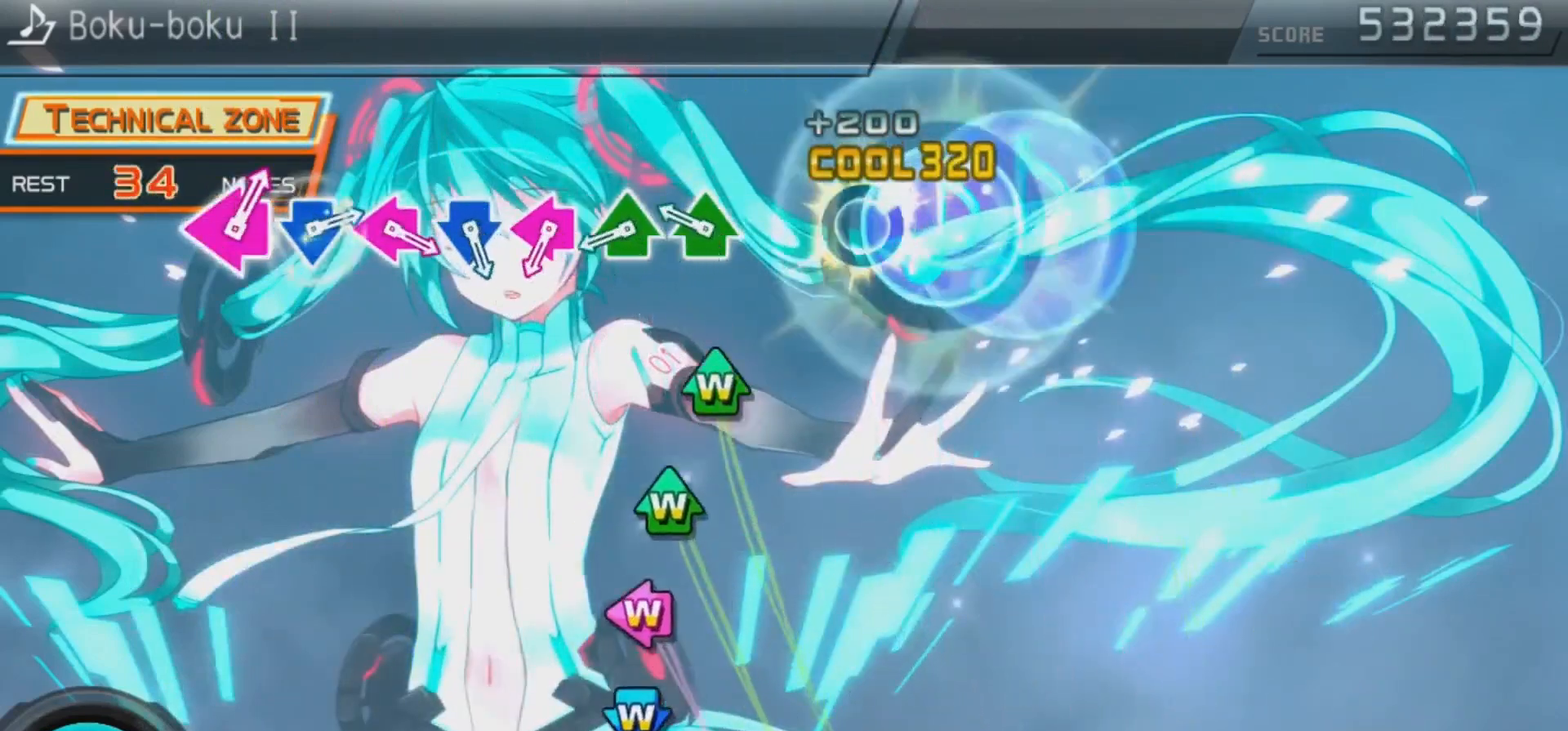
{"buttons": [], "left_stick": "center", "right_stick": "center", "events": [[67, "DPAD_DOWN", "up"], [100, "CROSS", "up"], [200, "DPAD_UP", "down"], [233, "TRIANGLE", "down"], [267, "DPAD_UP", "up"], [333, "TRIANGLE", "up"], [400, "DPAD_UP", "down"], [433, "TRIANGLE", "down"], [467, "DPAD_UP", "up"], [500, "TRIANGLE", "up"]]}
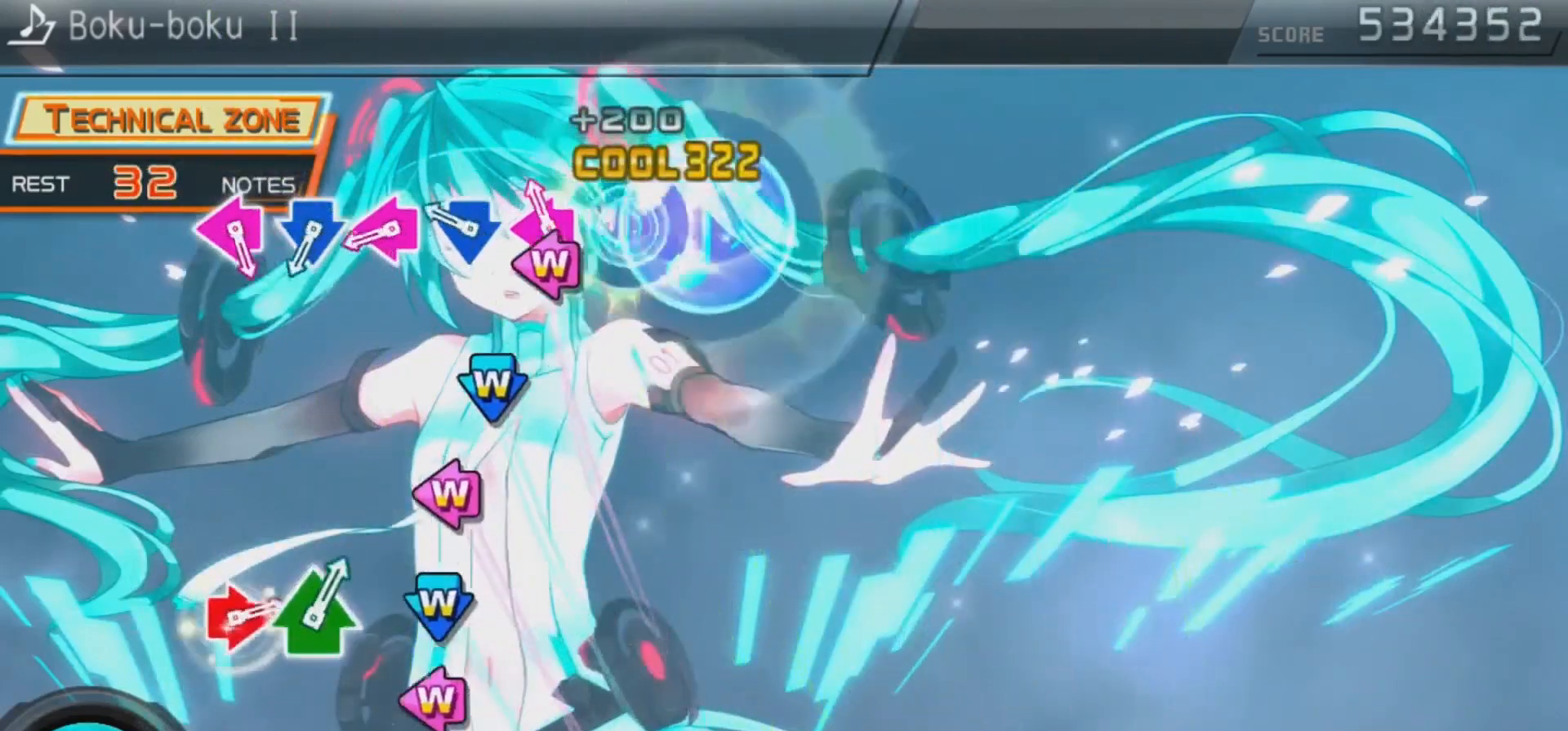
{"buttons": ["SQUARE", "DPAD_LEFT"], "left_stick": "center", "right_stick": "center", "events": [[100, "DPAD_LEFT", "down"], [100, "SQUARE", "down"], [200, "DPAD_LEFT", "up"], [200, "SQUARE", "up"], [233, "CROSS", "down"], [233, "DPAD_DOWN", "down"], [333, "DPAD_DOWN", "up"], [367, "CROSS", "up"], [433, "DPAD_LEFT", "down"], [433, "SQUARE", "down"]]}
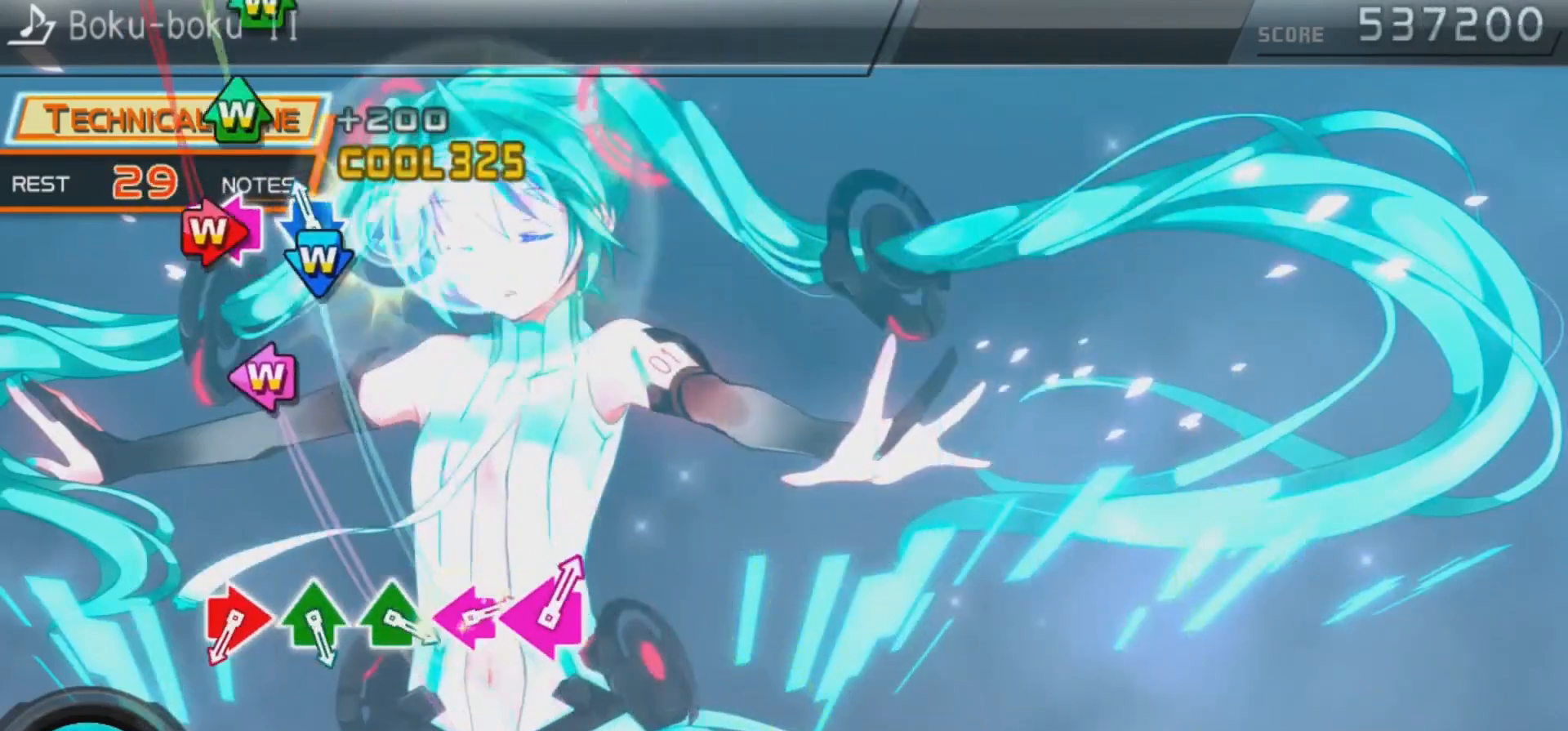
{"buttons": [], "left_stick": "center", "right_stick": "center", "events": [[33, "DPAD_LEFT", "up"], [33, "SQUARE", "up"], [100, "CROSS", "down"], [100, "DPAD_DOWN", "down"], [167, "CROSS", "up"], [167, "DPAD_DOWN", "up"], [233, "SQUARE", "down"], [267, "DPAD_LEFT", "down"], [400, "DPAD_LEFT", "up"], [400, "SQUARE", "up"]]}
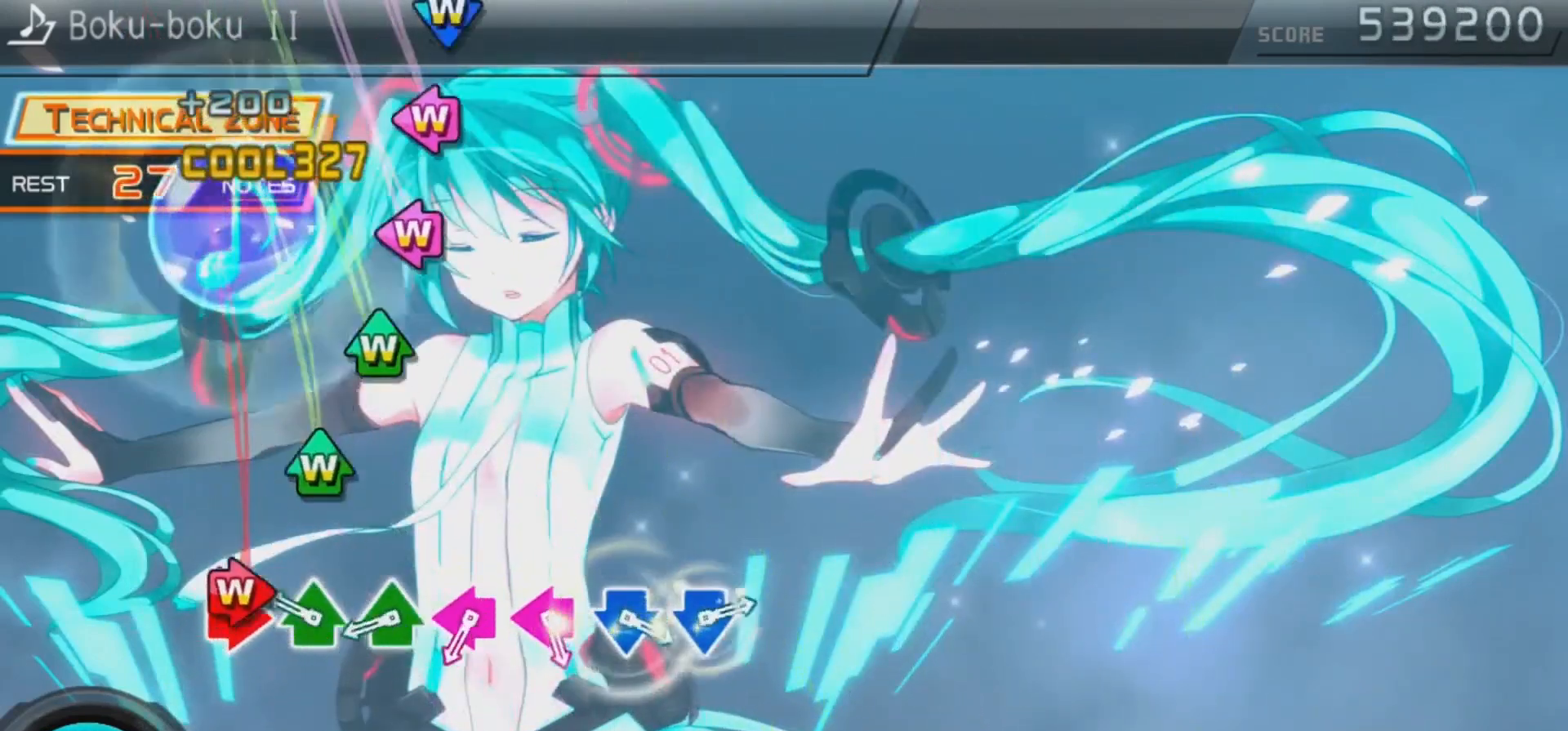
{"buttons": [], "left_stick": "center", "right_stick": "center", "events": [[100, "CIRCLE", "down"], [100, "DPAD_RIGHT", "down"], [200, "CIRCLE", "up"], [200, "DPAD_RIGHT", "up"], [233, "DPAD_UP", "down"], [233, "TRIANGLE", "down"], [333, "DPAD_UP", "up"], [333, "TRIANGLE", "up"], [400, "DPAD_UP", "down"], [400, "TRIANGLE", "down"], [467, "DPAD_UP", "up"], [500, "TRIANGLE", "up"]]}
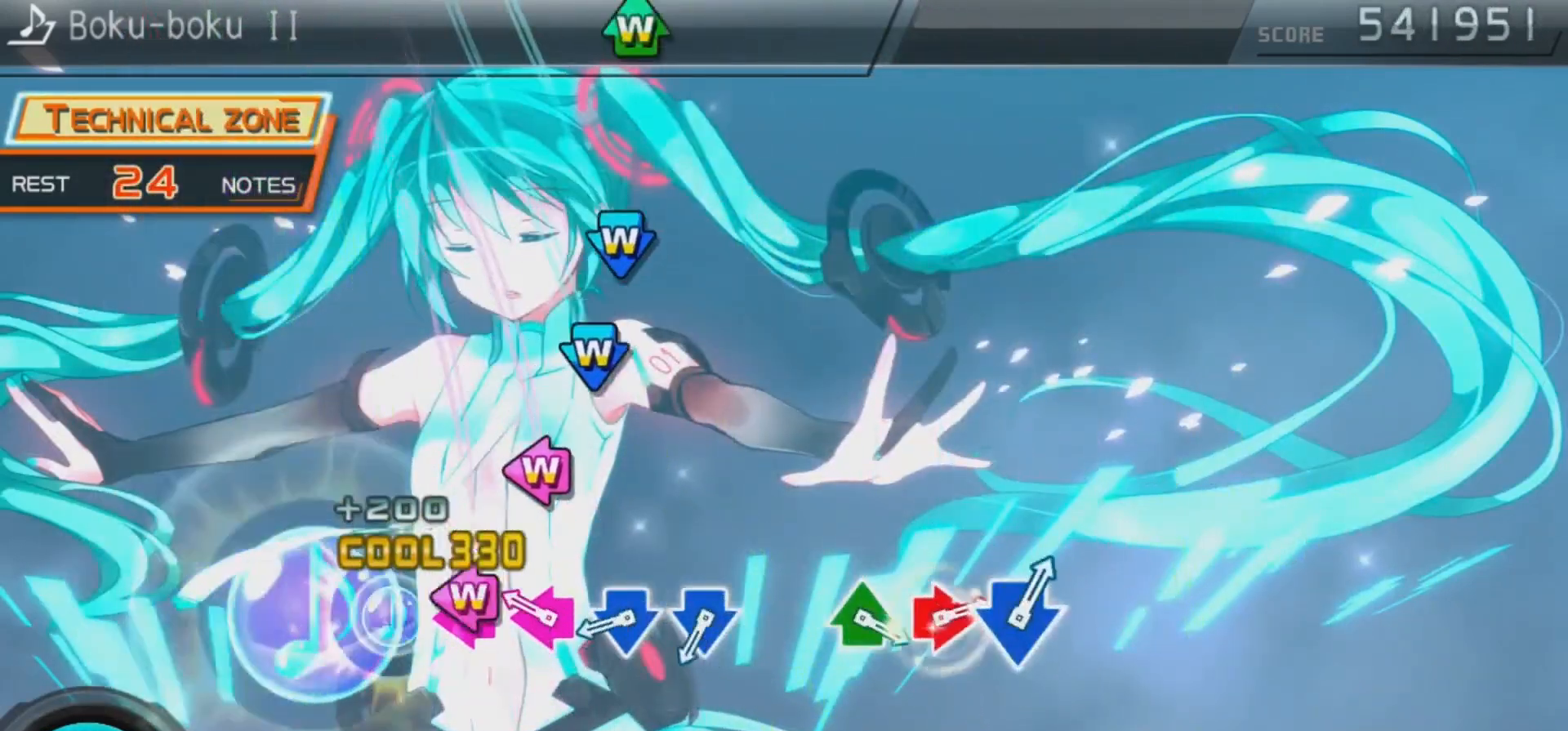
{"buttons": [], "left_stick": "center", "right_stick": "center", "events": [[67, "DPAD_LEFT", "down"], [100, "SQUARE", "down"], [167, "DPAD_LEFT", "up"], [200, "SQUARE", "up"], [233, "DPAD_LEFT", "down"], [233, "SQUARE", "down"], [333, "DPAD_LEFT", "up"], [333, "SQUARE", "up"], [400, "CROSS", "down"], [433, "DPAD_DOWN", "down"], [500, "CROSS", "up"], [500, "DPAD_DOWN", "up"]]}
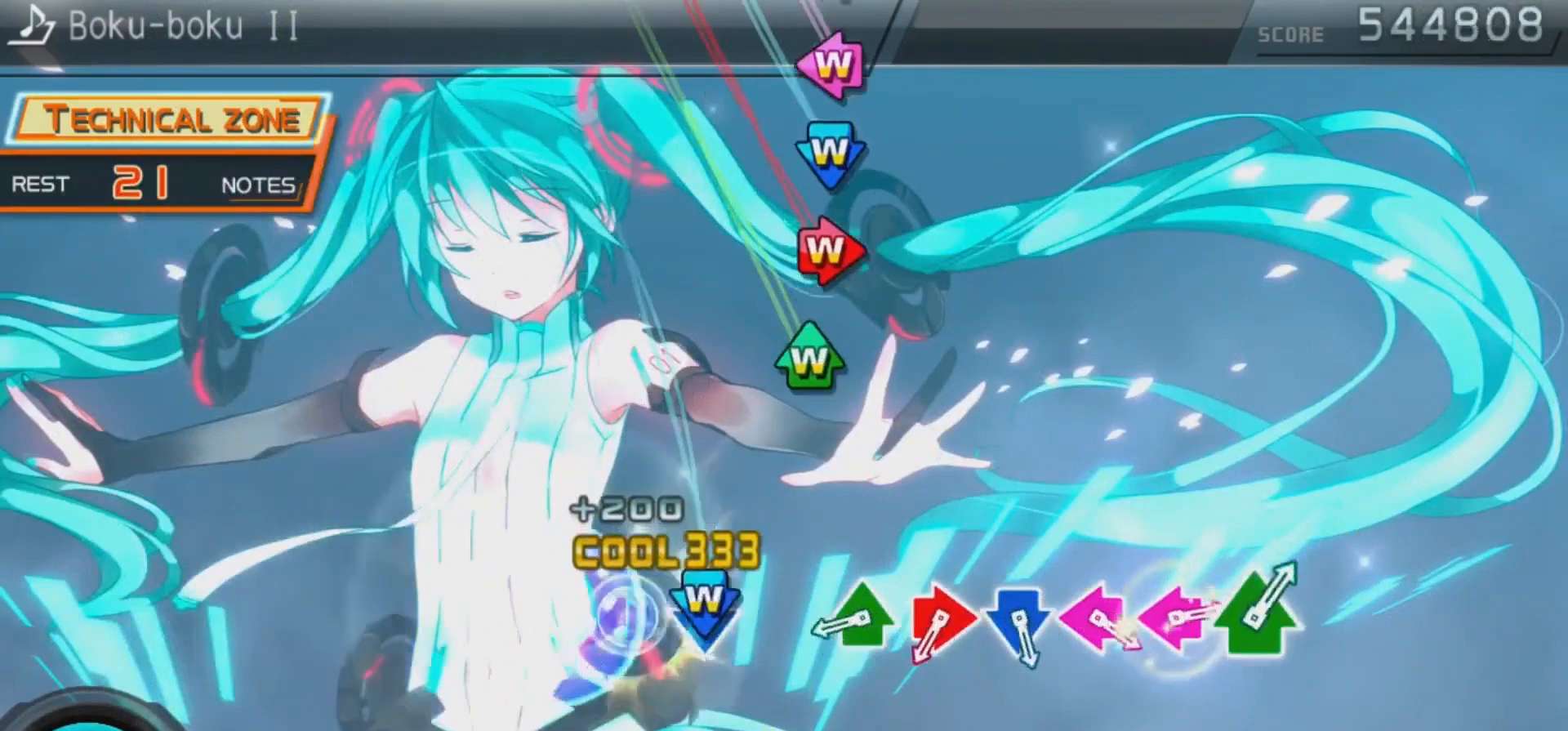
{"buttons": [], "left_stick": "center", "right_stick": "center", "events": [[100, "CROSS", "down"], [100, "DPAD_DOWN", "down"], [200, "DPAD_DOWN", "up"], [233, "CROSS", "up"], [367, "TRIANGLE", "down"], [400, "DPAD_UP", "down"], [500, "DPAD_UP", "up"], [500, "TRIANGLE", "up"]]}
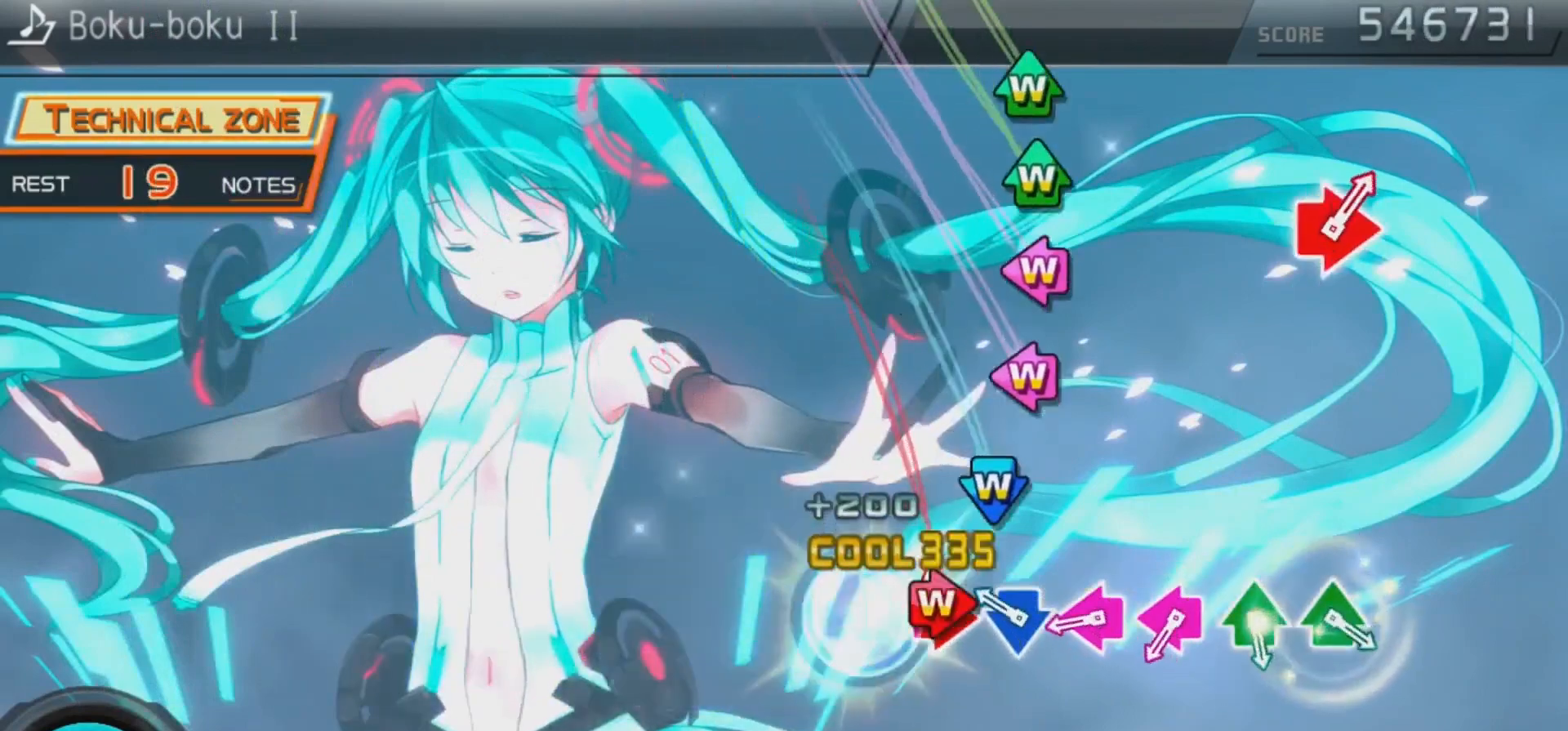
{"buttons": [], "left_stick": "center", "right_stick": "center", "events": [[67, "CIRCLE", "down"], [67, "DPAD_RIGHT", "down"], [167, "DPAD_RIGHT", "up"], [200, "CIRCLE", "up"], [200, "CROSS", "down"], [233, "DPAD_DOWN", "down"], [333, "CROSS", "up"], [333, "DPAD_DOWN", "up"], [400, "DPAD_LEFT", "down"], [400, "SQUARE", "down"], [500, "DPAD_LEFT", "up"], [500, "SQUARE", "up"]]}
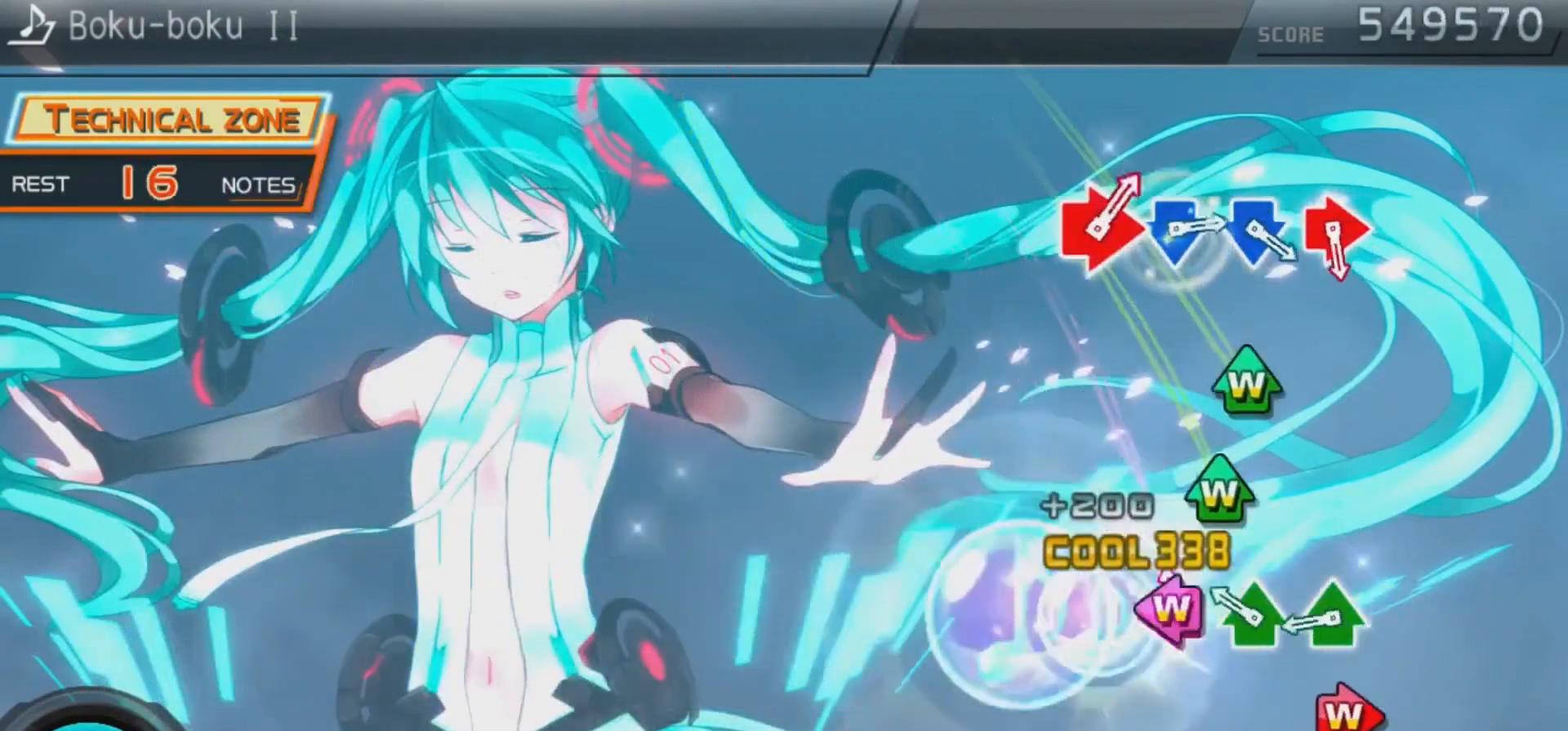
{"buttons": ["TRIANGLE", "DPAD_UP"], "left_stick": "center", "right_stick": "center", "events": [[100, "DPAD_LEFT", "down"], [100, "SQUARE", "down"], [167, "DPAD_LEFT", "up"], [167, "SQUARE", "up"], [233, "DPAD_UP", "down"], [233, "TRIANGLE", "down"], [300, "DPAD_UP", "up"], [333, "TRIANGLE", "up"], [400, "DPAD_UP", "down"], [433, "TRIANGLE", "down"]]}
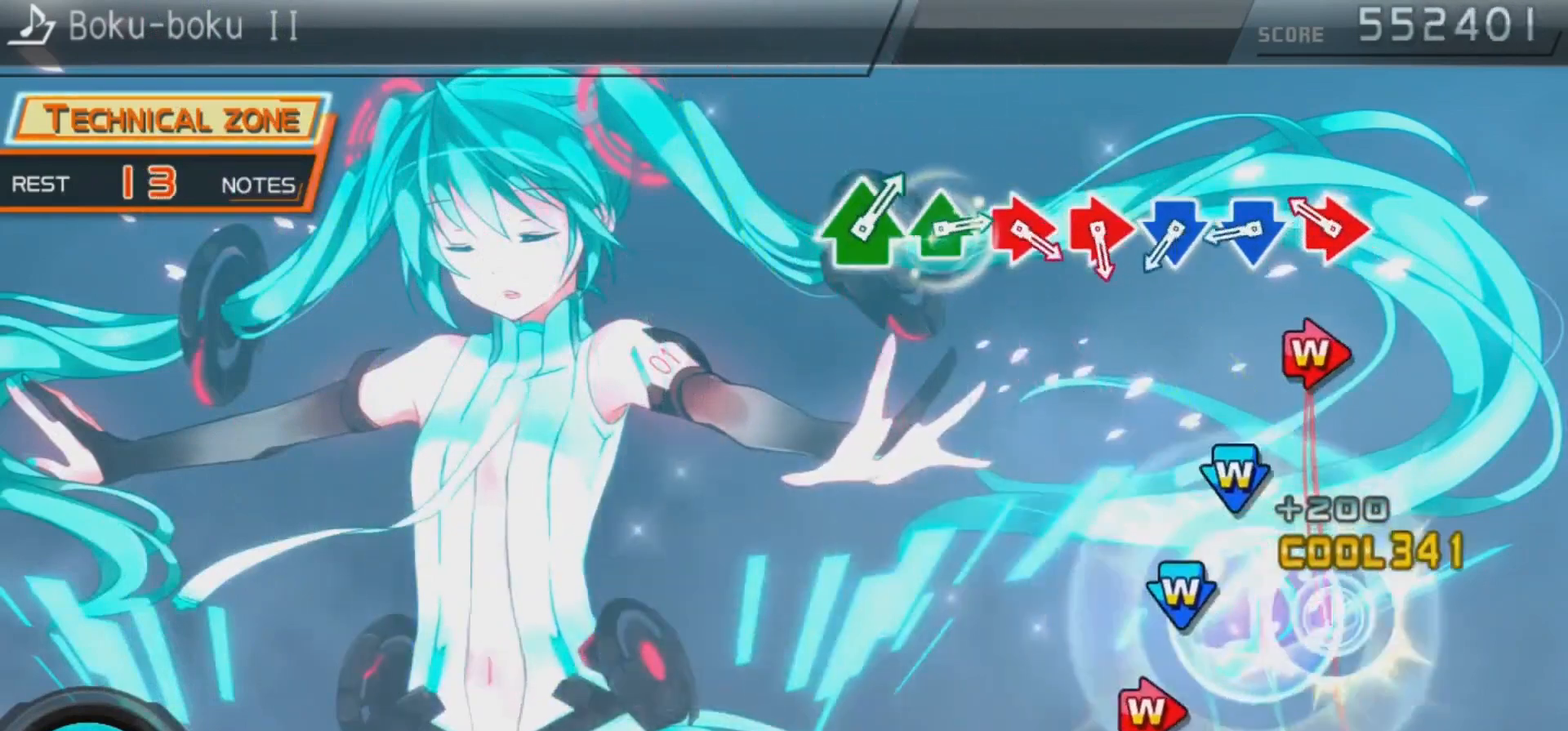
{"buttons": [], "left_stick": "center", "right_stick": "center", "events": [[33, "DPAD_UP", "up"], [67, "TRIANGLE", "up"], [200, "DPAD_RIGHT", "down"], [233, "CIRCLE", "down"], [267, "DPAD_RIGHT", "up"], [300, "CIRCLE", "up"], [400, "CROSS", "down"], [400, "DPAD_DOWN", "down"], [467, "DPAD_DOWN", "up"], [500, "CROSS", "up"]]}
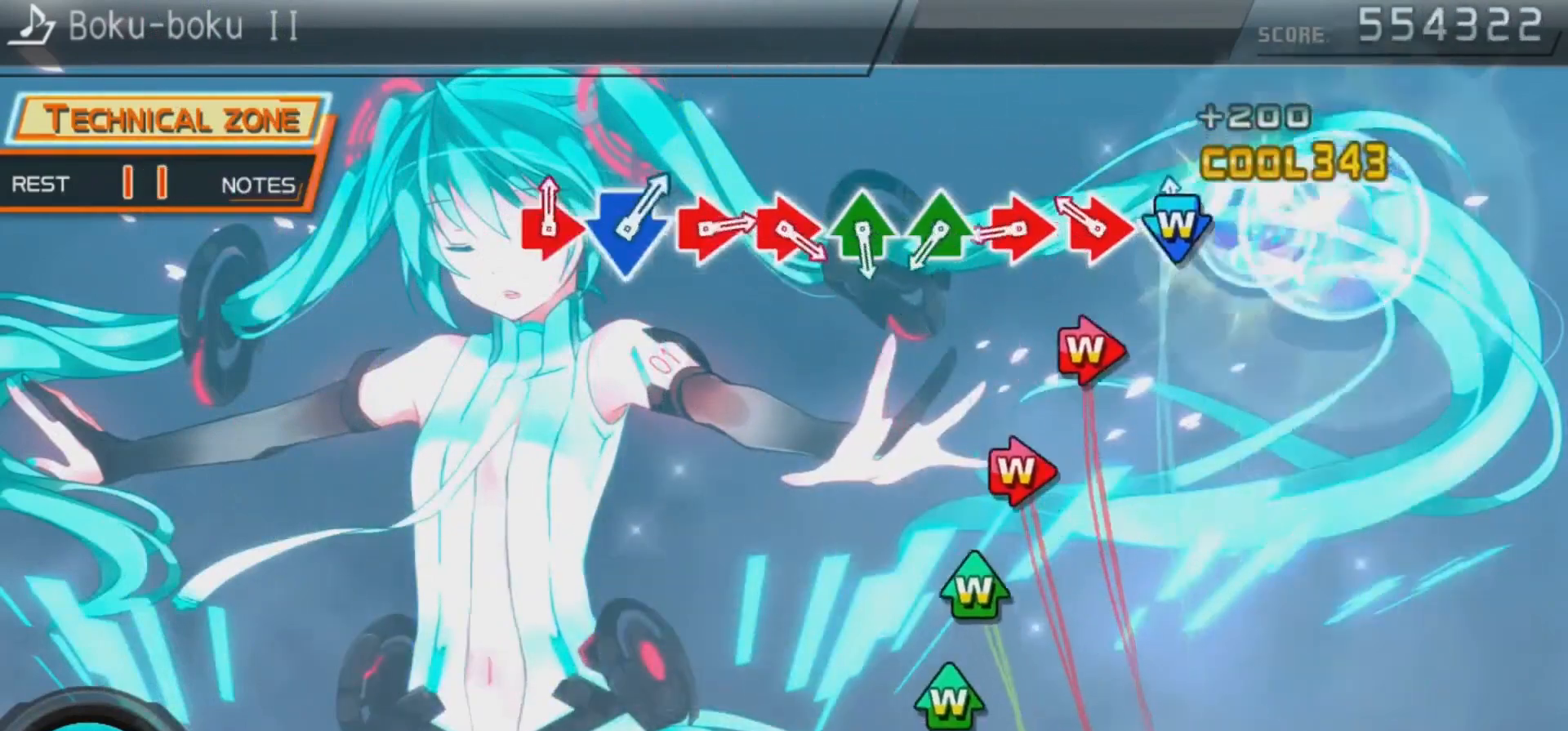
{"buttons": [], "left_stick": "center", "right_stick": "center", "events": [[67, "CROSS", "down"], [67, "DPAD_DOWN", "down"], [133, "DPAD_DOWN", "up"], [167, "CROSS", "up"], [200, "CIRCLE", "down"], [200, "DPAD_RIGHT", "down"], [300, "CIRCLE", "up"], [300, "DPAD_RIGHT", "up"], [367, "DPAD_RIGHT", "down"], [400, "CIRCLE", "down"], [433, "DPAD_RIGHT", "up"], [500, "CIRCLE", "up"]]}
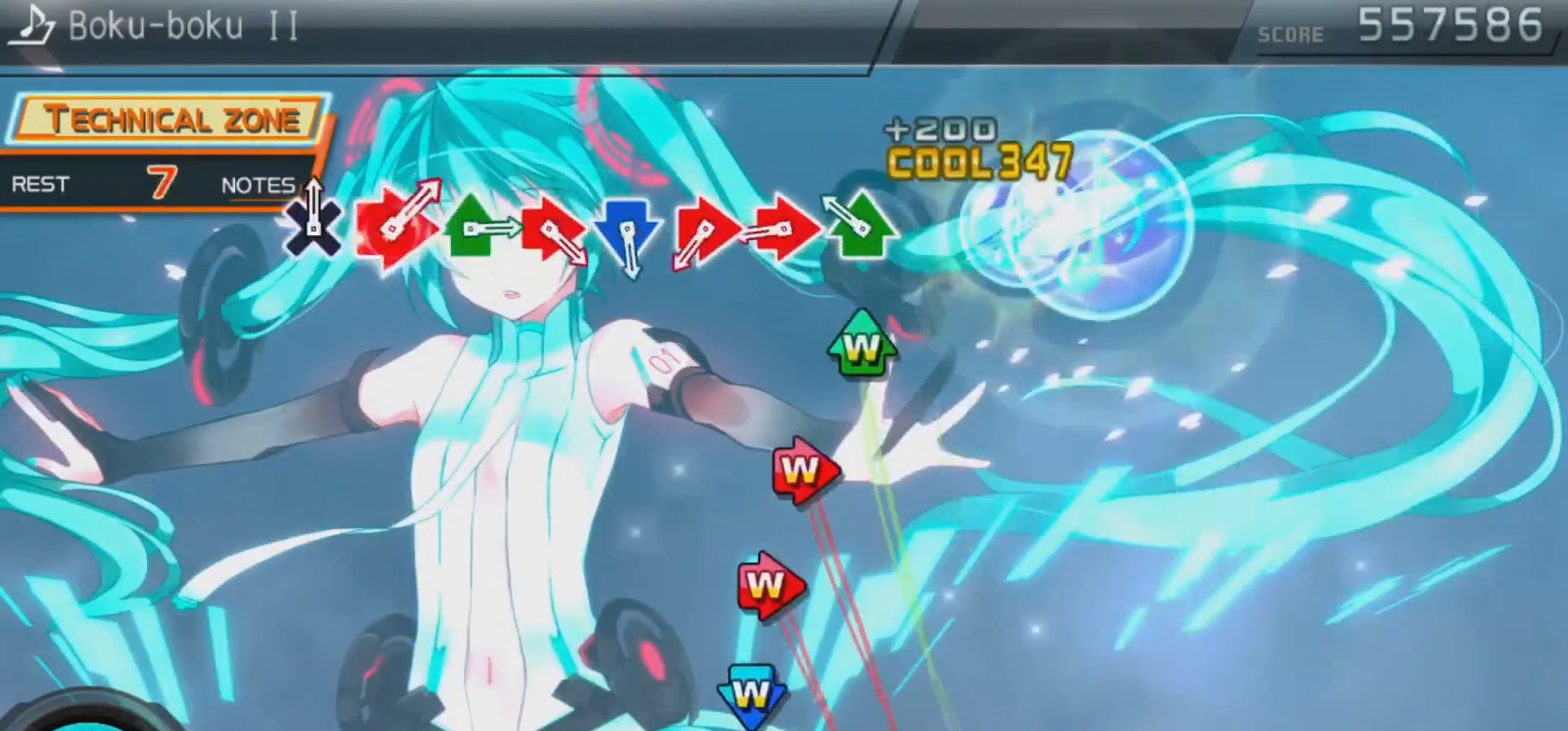
{"buttons": [], "left_stick": "center", "right_stick": "center", "events": [[33, "DPAD_UP", "down"], [67, "TRIANGLE", "down"], [133, "DPAD_UP", "up"], [133, "TRIANGLE", "up"], [200, "DPAD_UP", "down"], [200, "TRIANGLE", "down"], [267, "DPAD_UP", "up"], [300, "TRIANGLE", "up"], [400, "CIRCLE", "down"], [400, "DPAD_RIGHT", "down"], [467, "CIRCLE", "up"], [467, "DPAD_RIGHT", "up"]]}
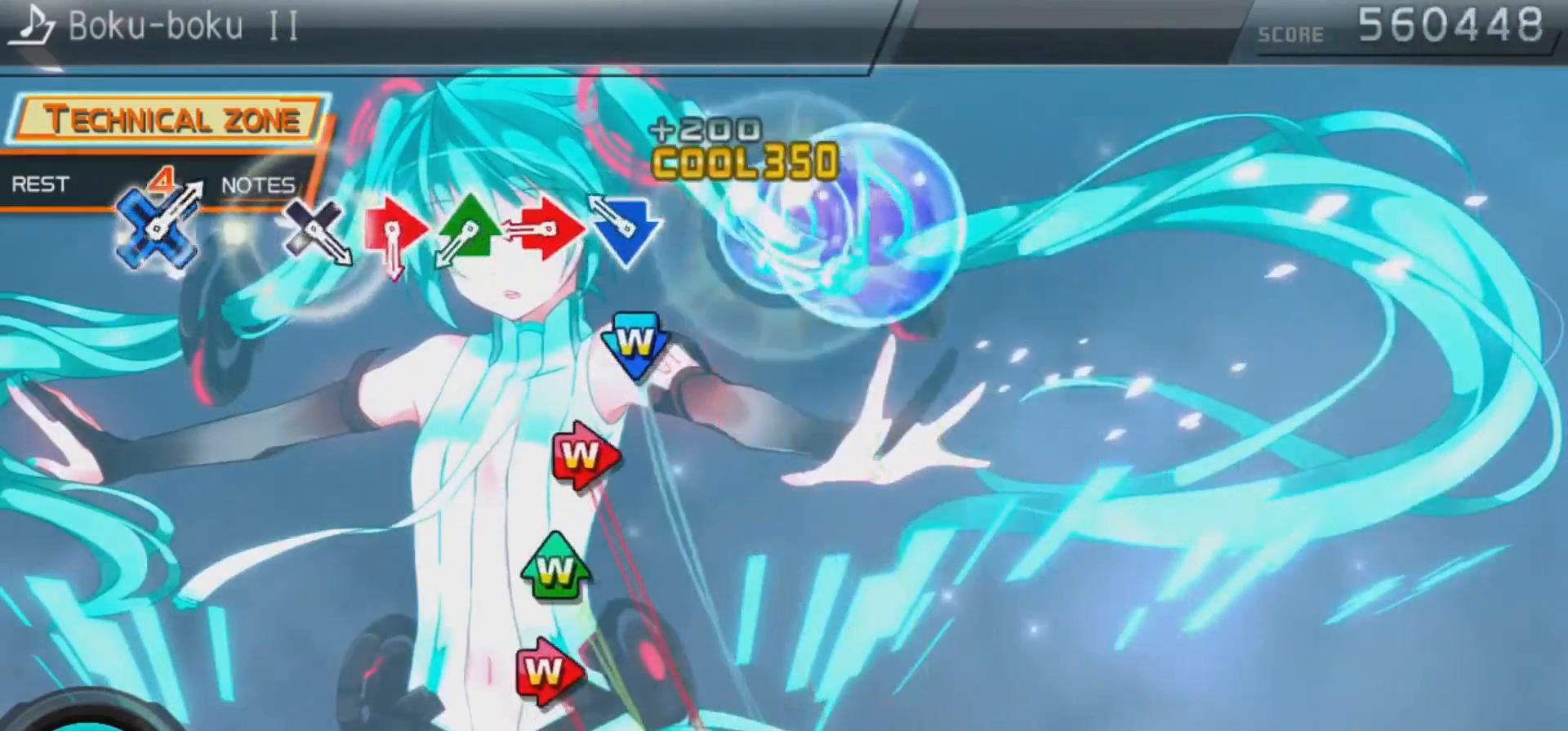
{"buttons": [], "left_stick": "center", "right_stick": "center", "events": [[33, "CIRCLE", "down"], [33, "DPAD_RIGHT", "down"], [133, "DPAD_RIGHT", "up"], [167, "CIRCLE", "up"], [200, "CROSS", "down"], [200, "DPAD_DOWN", "down"], [300, "CROSS", "up"], [300, "DPAD_DOWN", "up"], [367, "CIRCLE", "down"], [367, "DPAD_RIGHT", "down"], [467, "CIRCLE", "up"], [467, "DPAD_RIGHT", "up"]]}